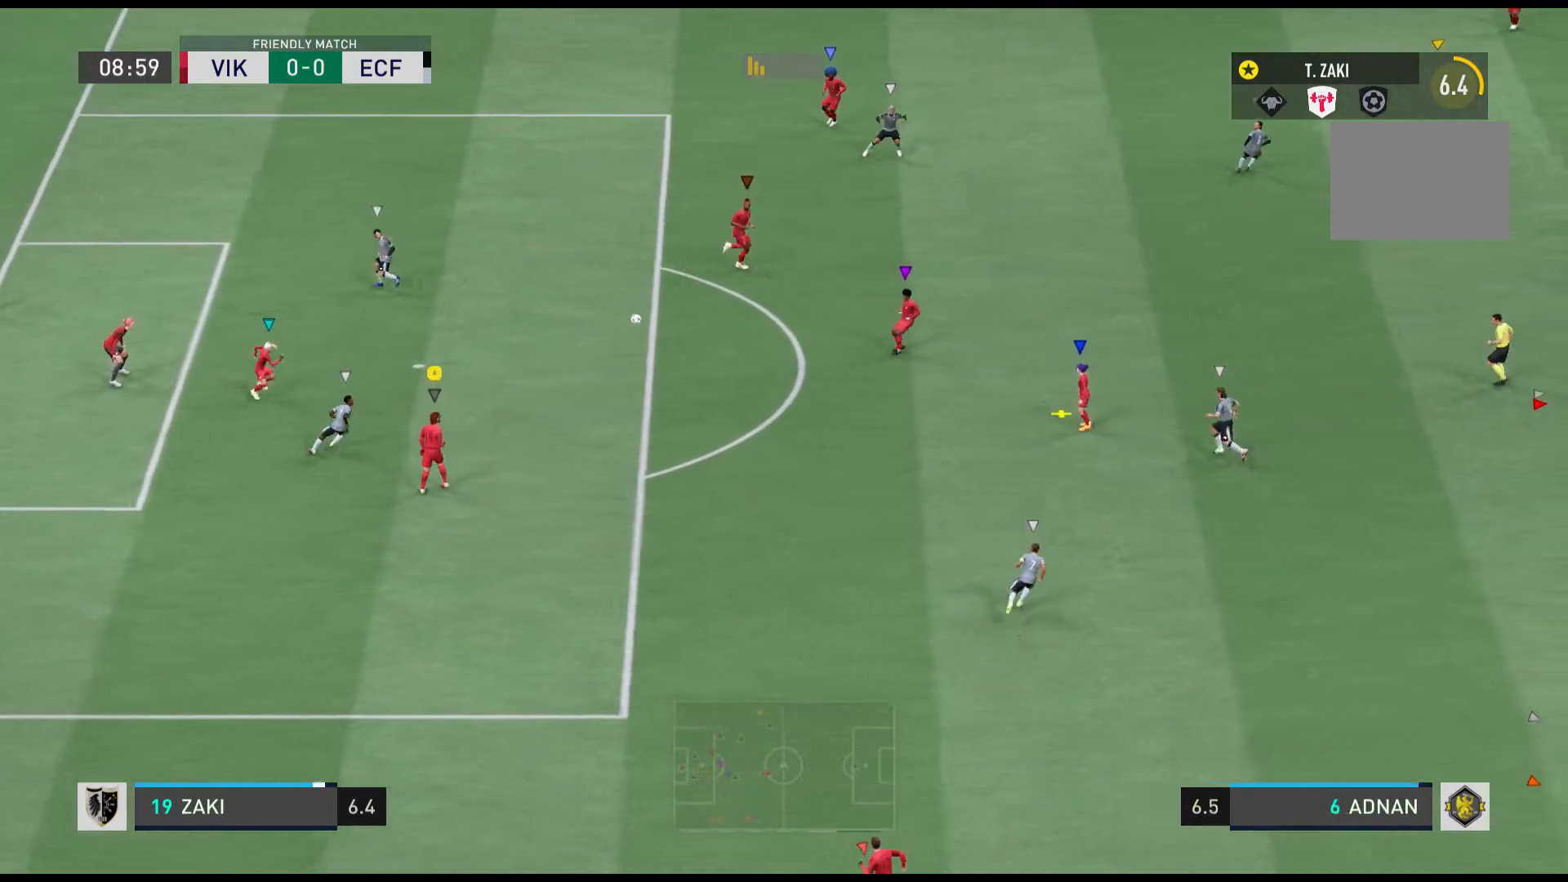
Gameplay with a controller (Xbox layout); each line is a JSON object with the inputs held at the frame after it. "events" lists button and stick changes between this image and that frame as [ms after this image, input, new state], when the widget could be followed in between. Not read: L3 R2 R3 right_stick.
{"buttons": [], "left_stick": "right", "events": [[33, "left_stick", "right"]]}
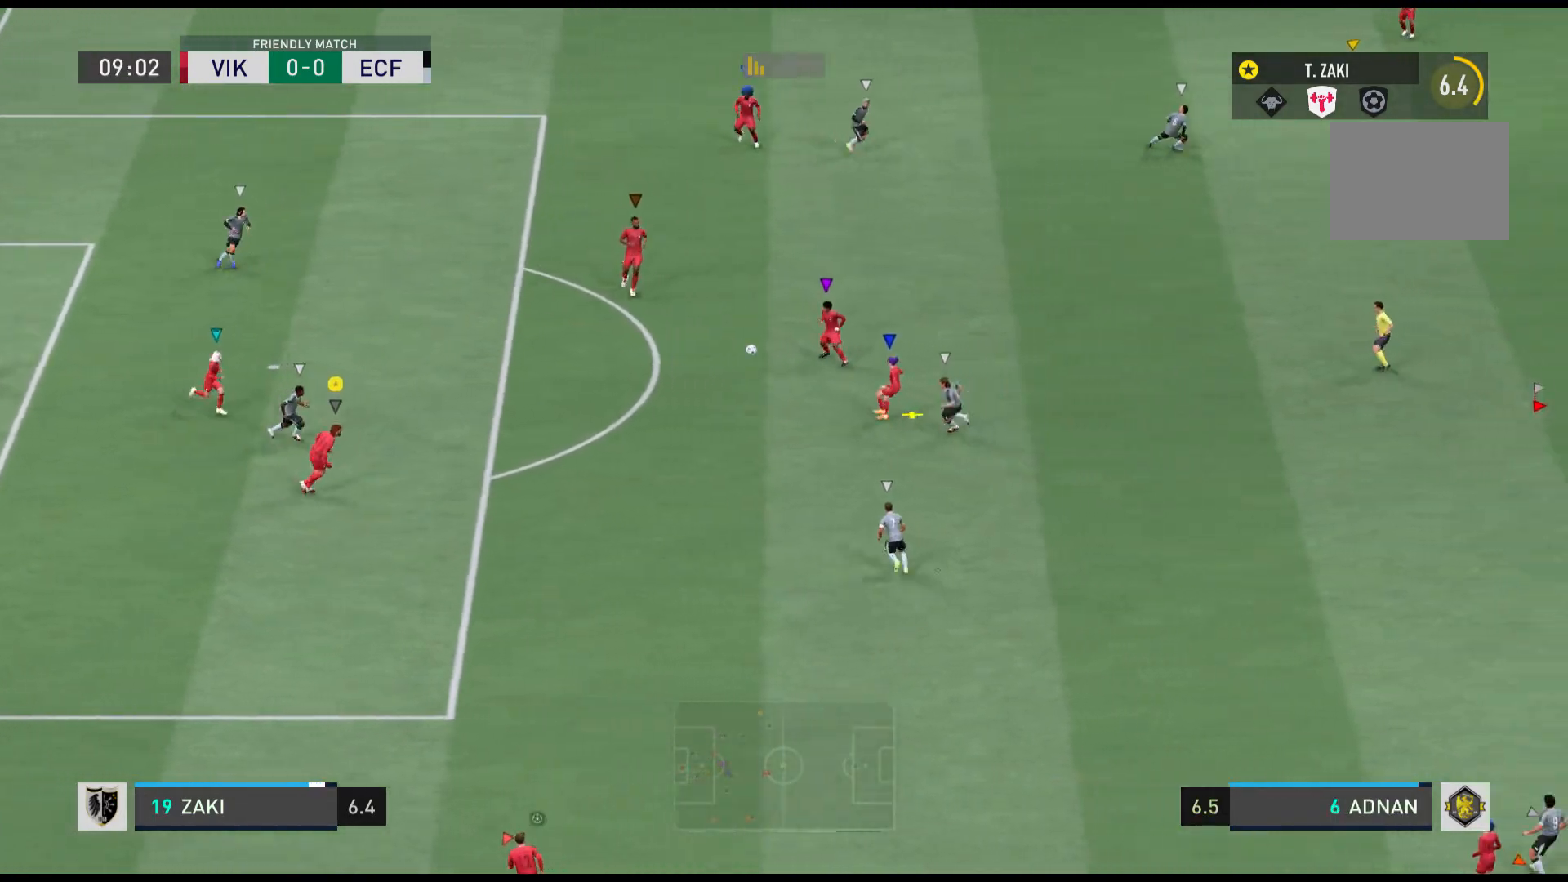
{"buttons": [], "left_stick": "right", "events": []}
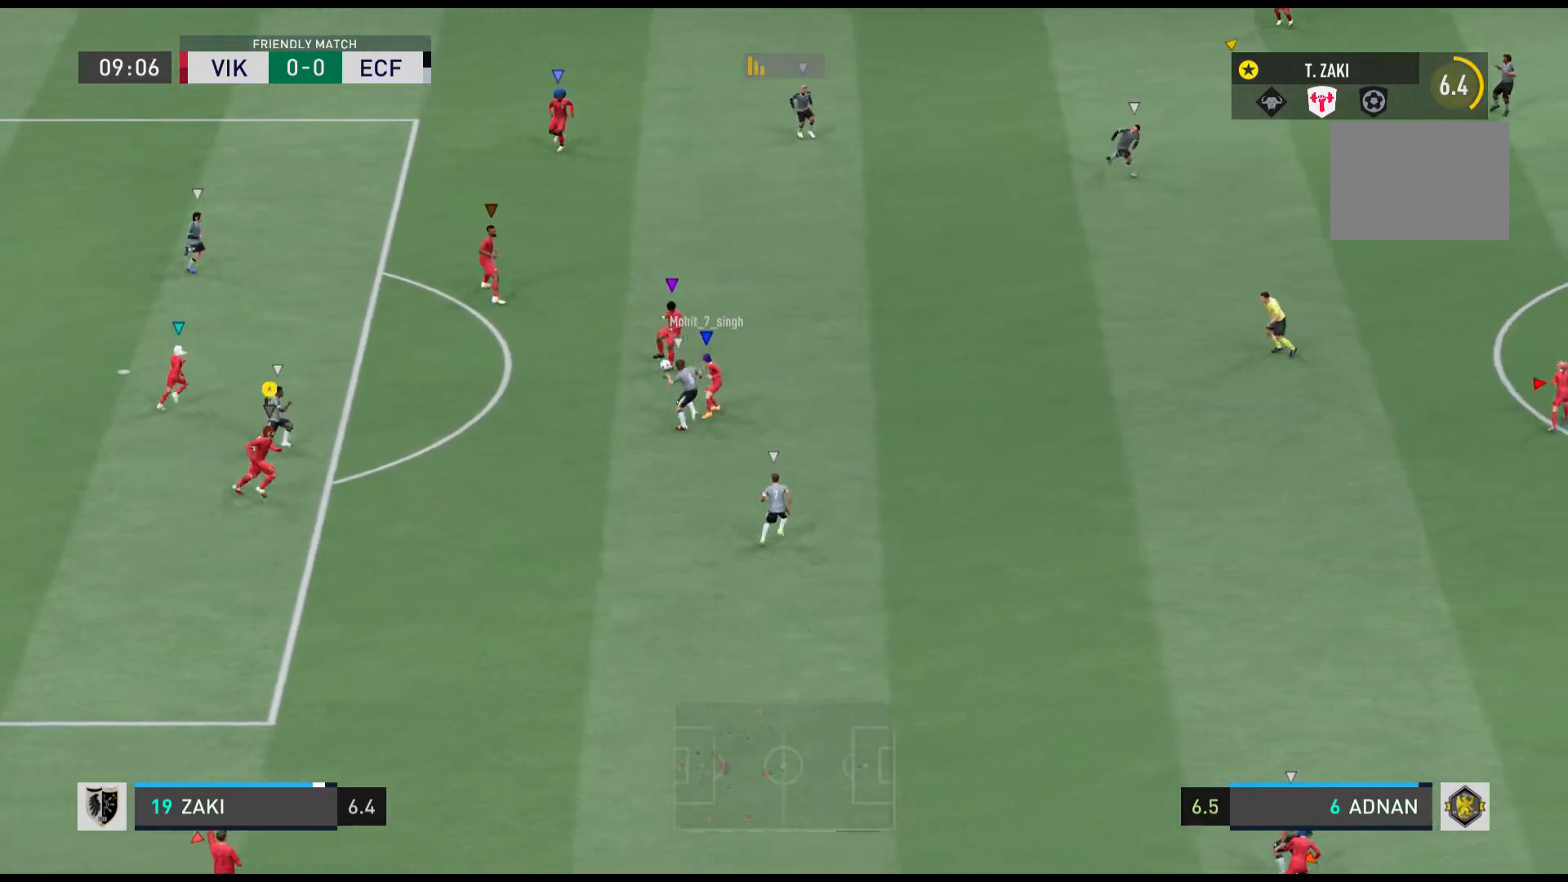
{"buttons": [], "left_stick": "right", "events": []}
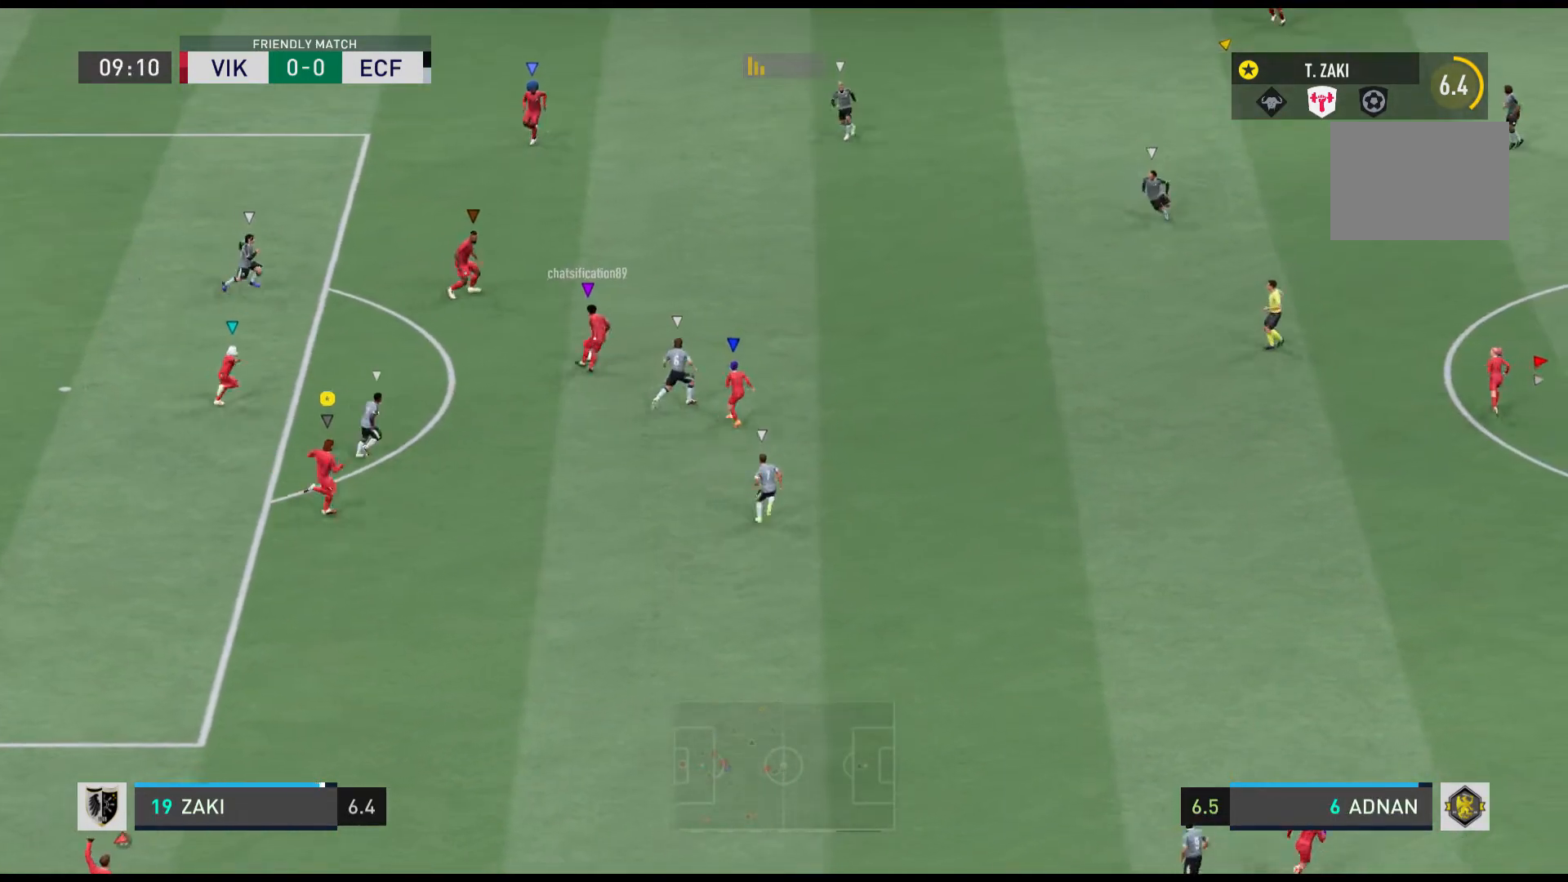
{"buttons": [], "left_stick": "up-left", "events": [[167, "left_stick", "center"], [301, "left_stick", "up-left"]]}
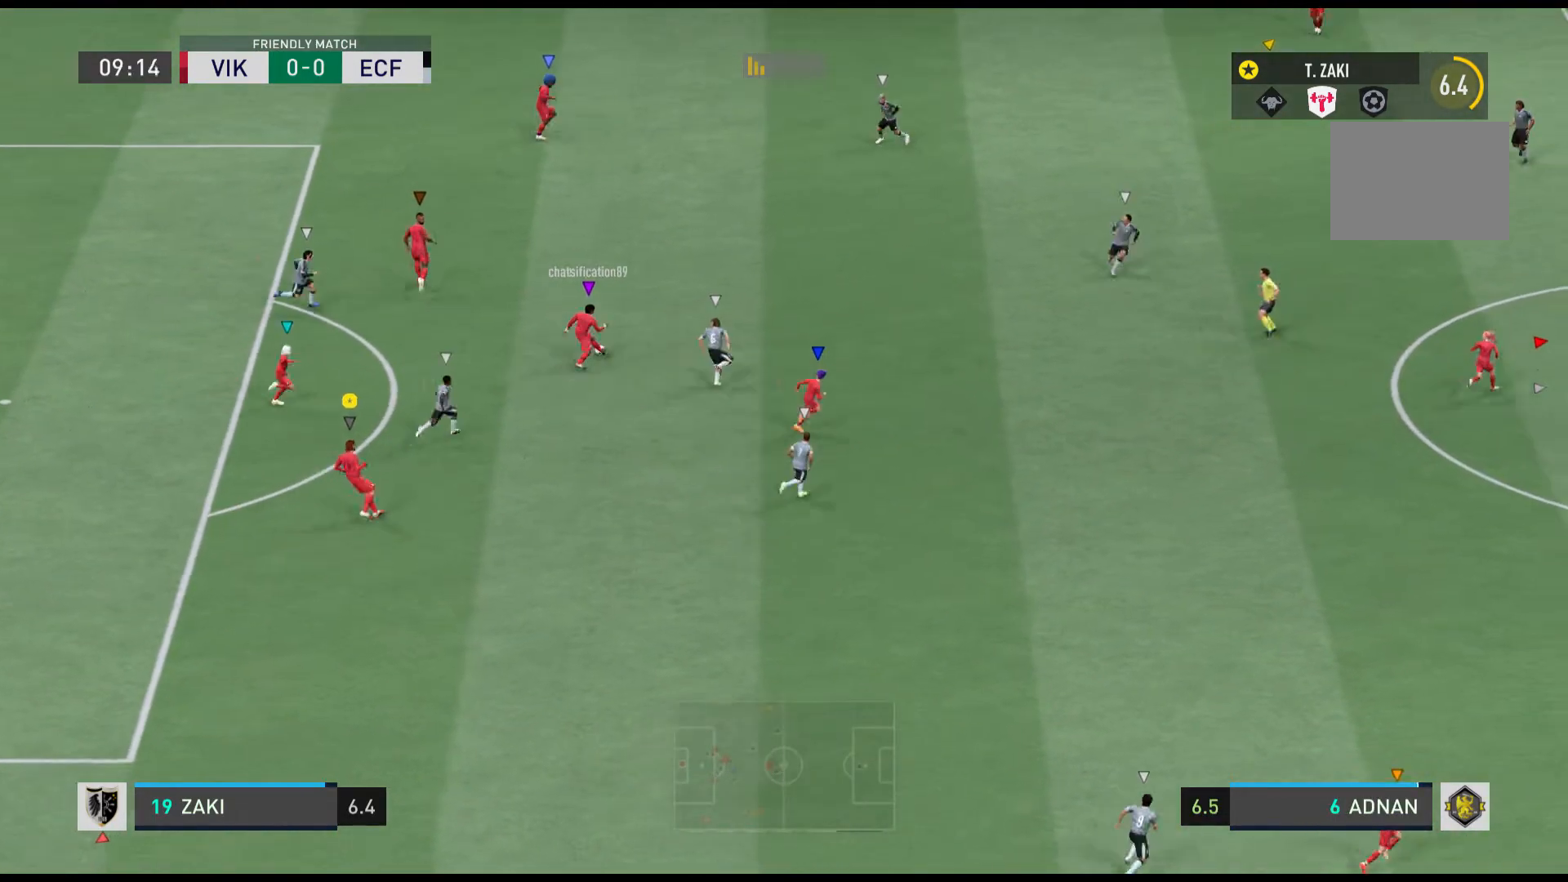
{"buttons": [], "left_stick": "center", "events": [[167, "left_stick", "up"], [400, "left_stick", "center"]]}
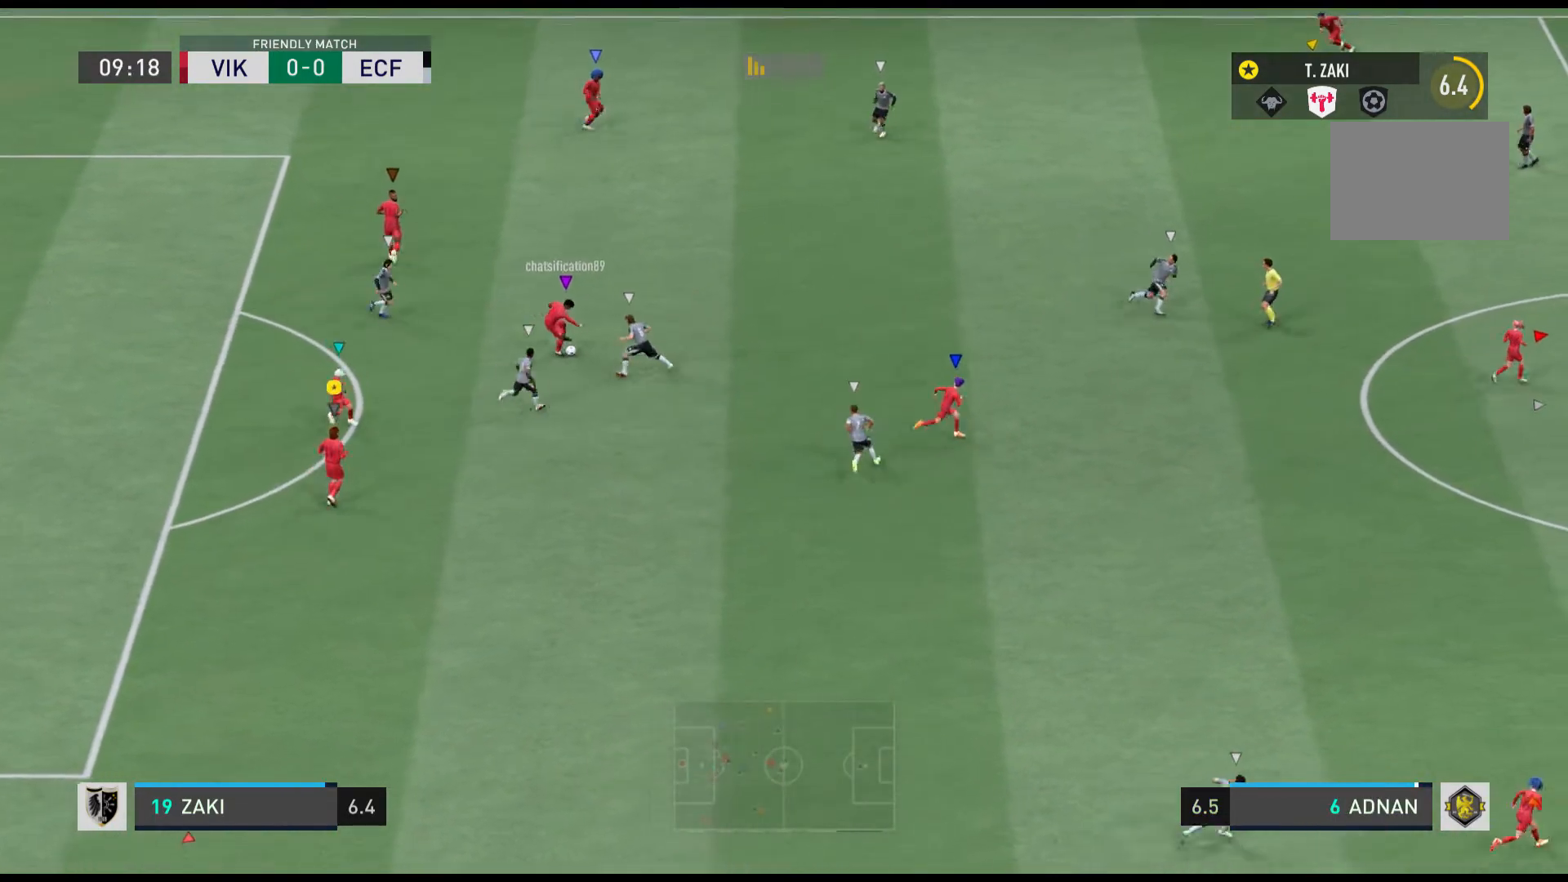
{"buttons": [], "left_stick": "center", "events": []}
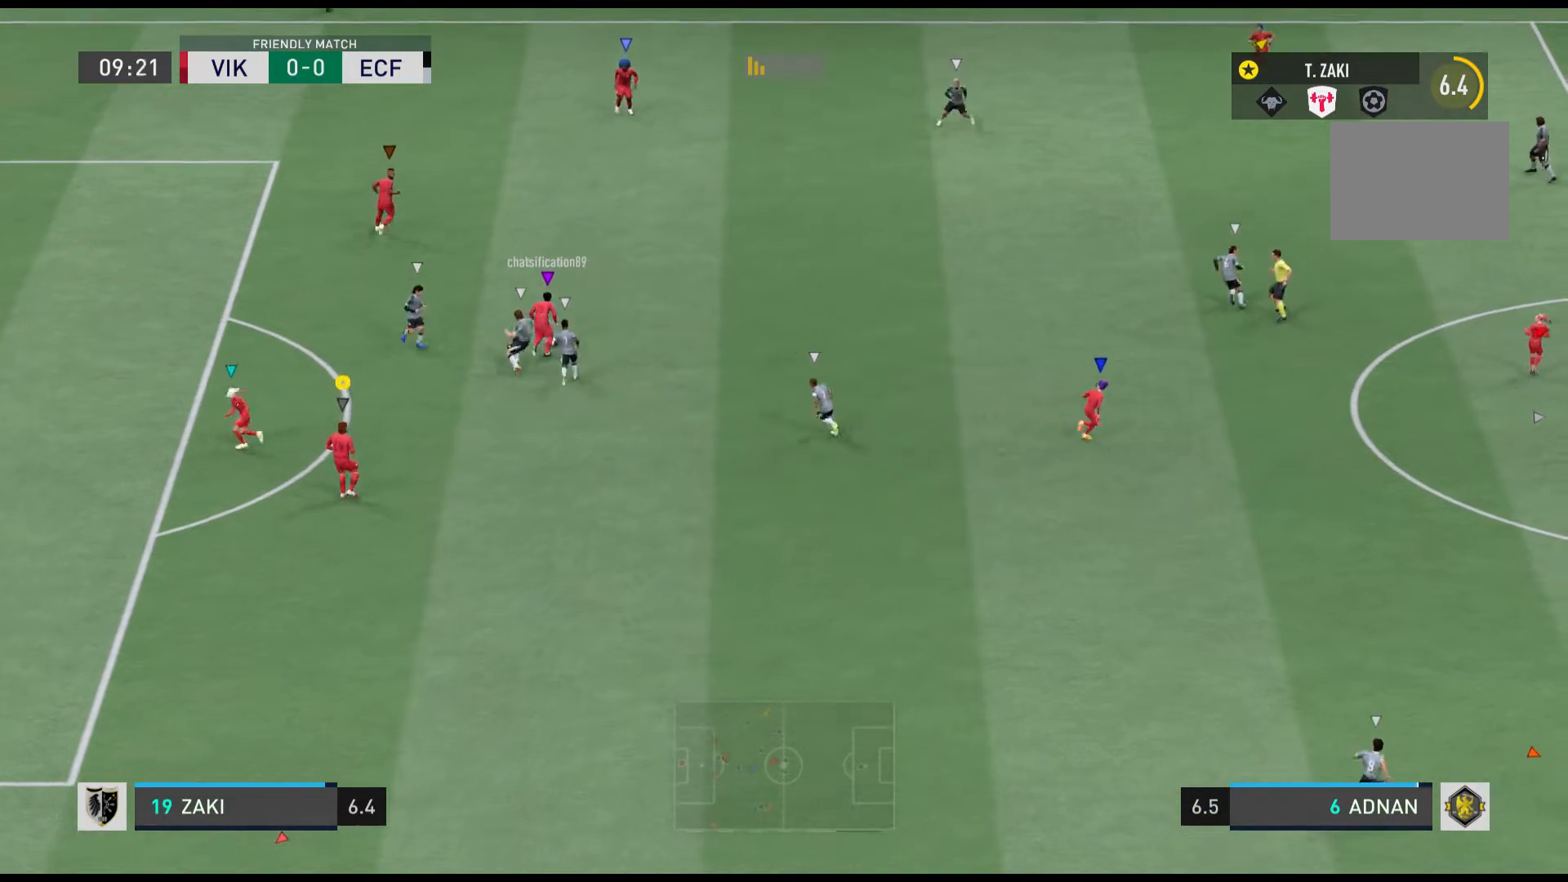
{"buttons": ["R1"], "left_stick": "center", "events": [[33, "left_stick", "up-left"], [100, "R1", "down"], [500, "left_stick", "center"]]}
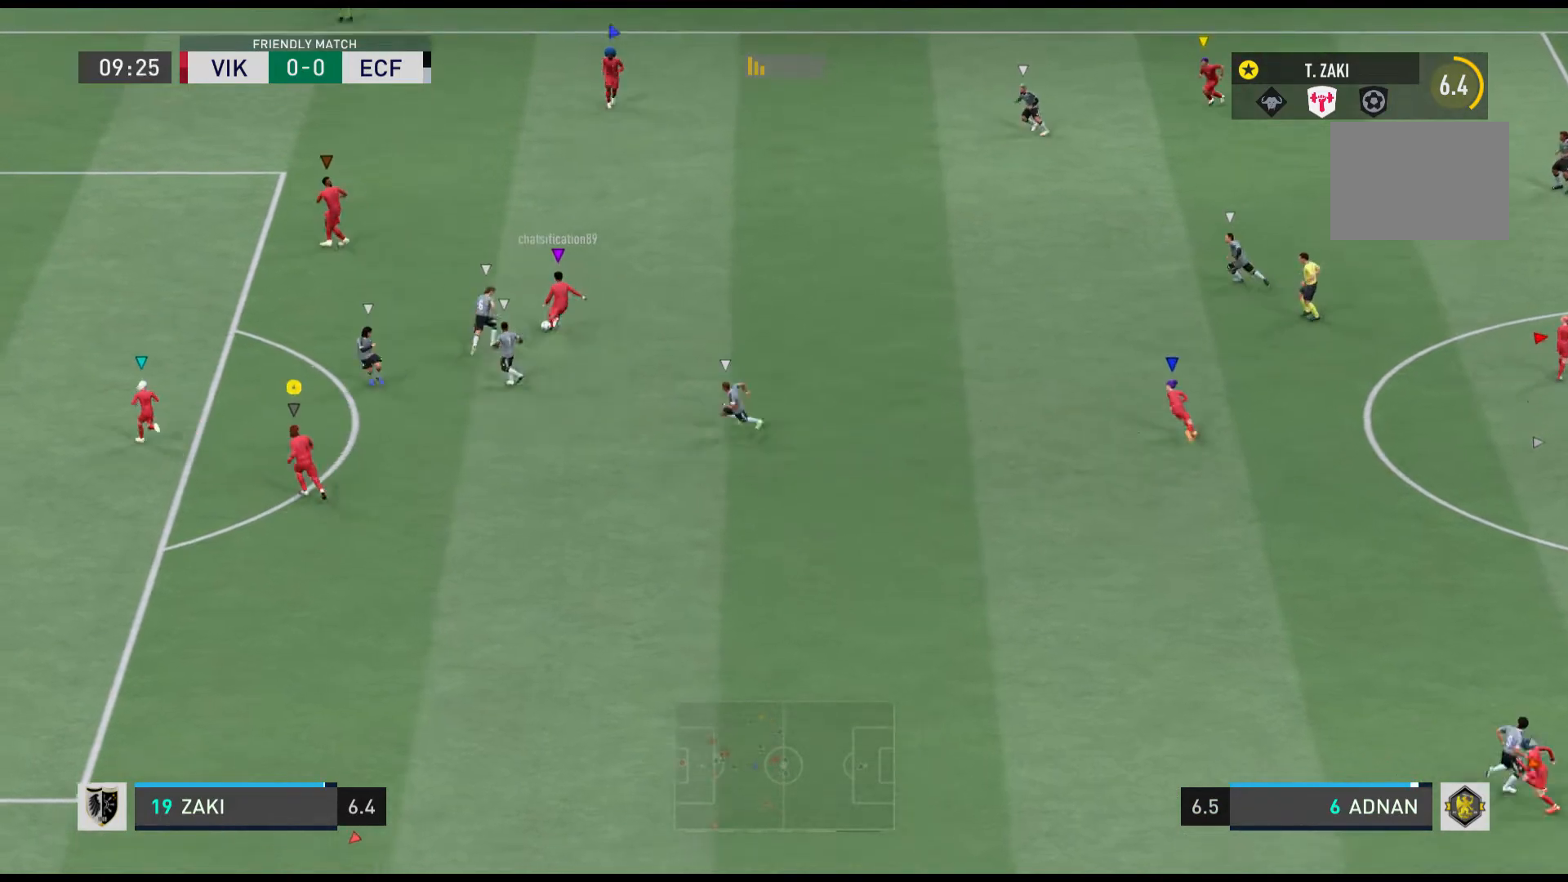
{"buttons": [], "left_stick": "center", "events": [[34, "R1", "up"]]}
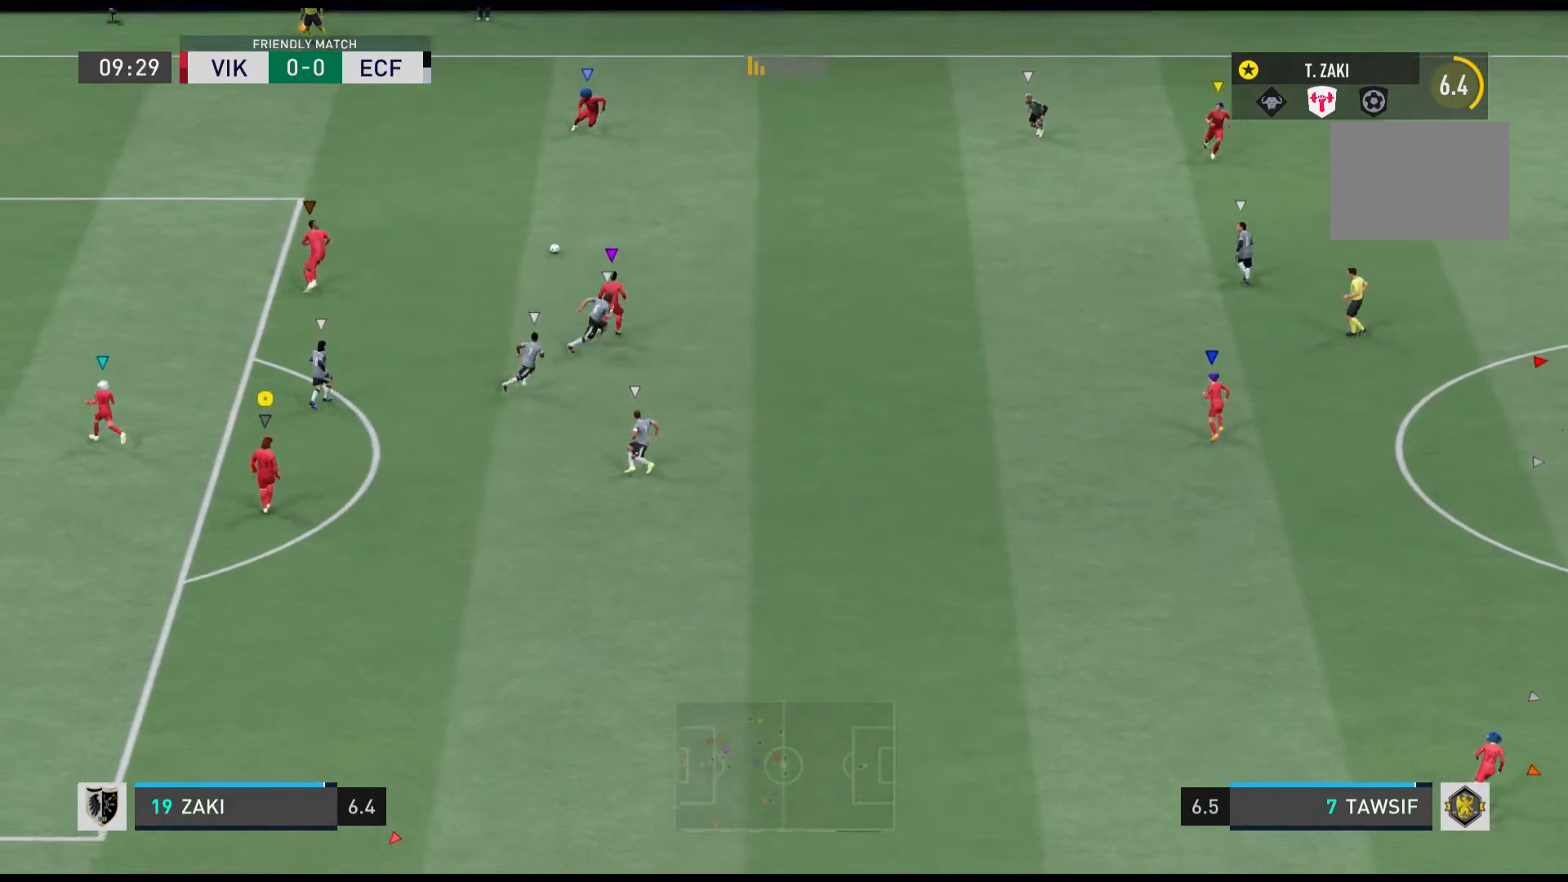
{"buttons": [], "left_stick": "right", "events": [[367, "left_stick", "down-right"], [467, "left_stick", "right"]]}
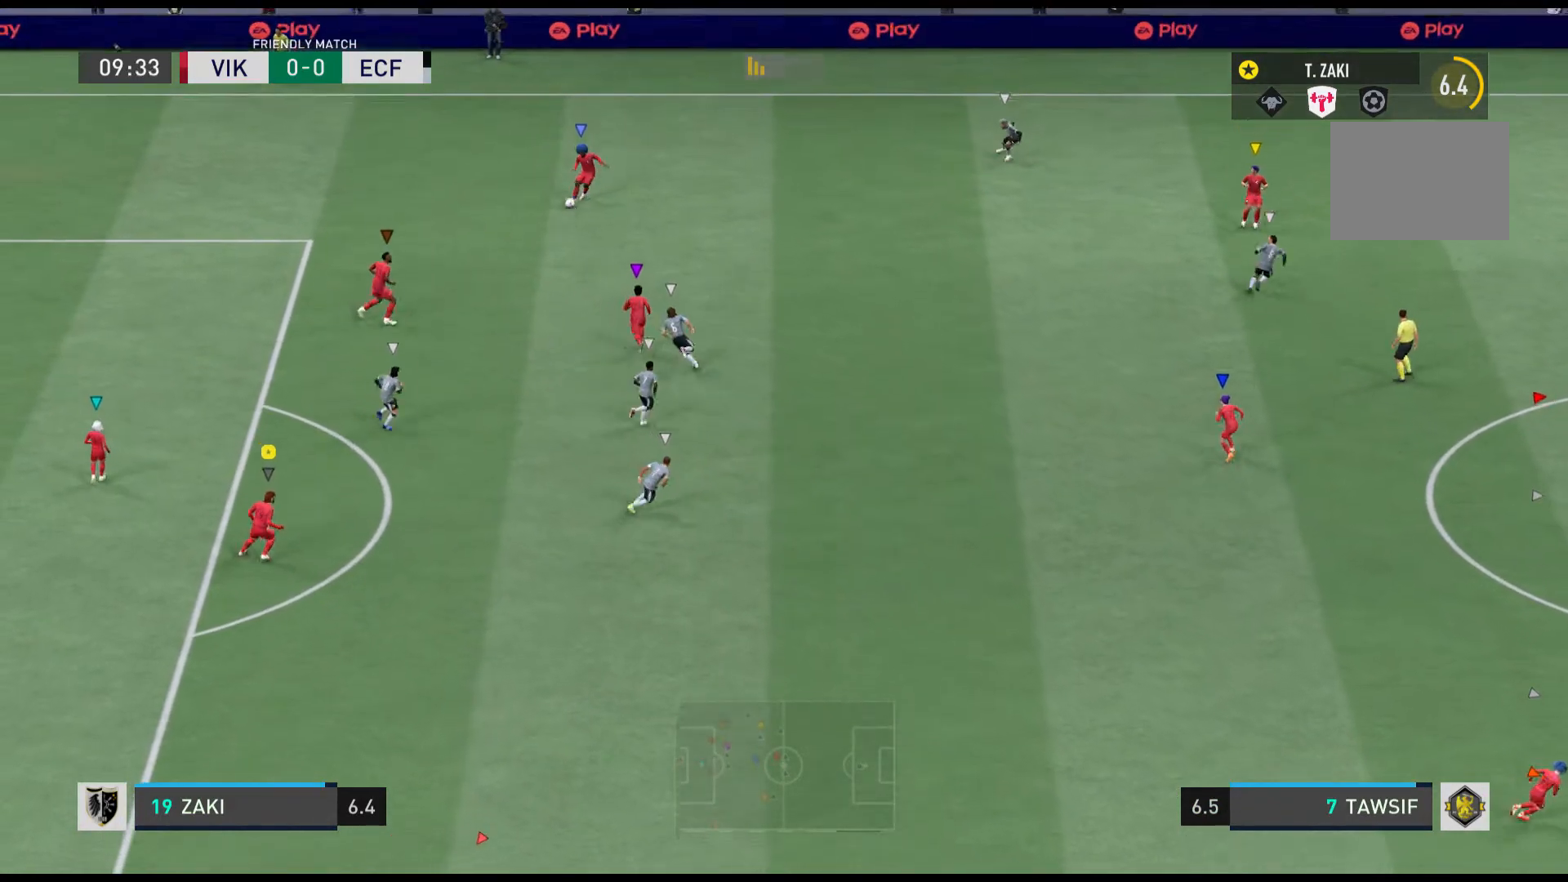
{"buttons": [], "left_stick": "right", "events": [[134, "left_stick", "down-right"], [467, "left_stick", "right"]]}
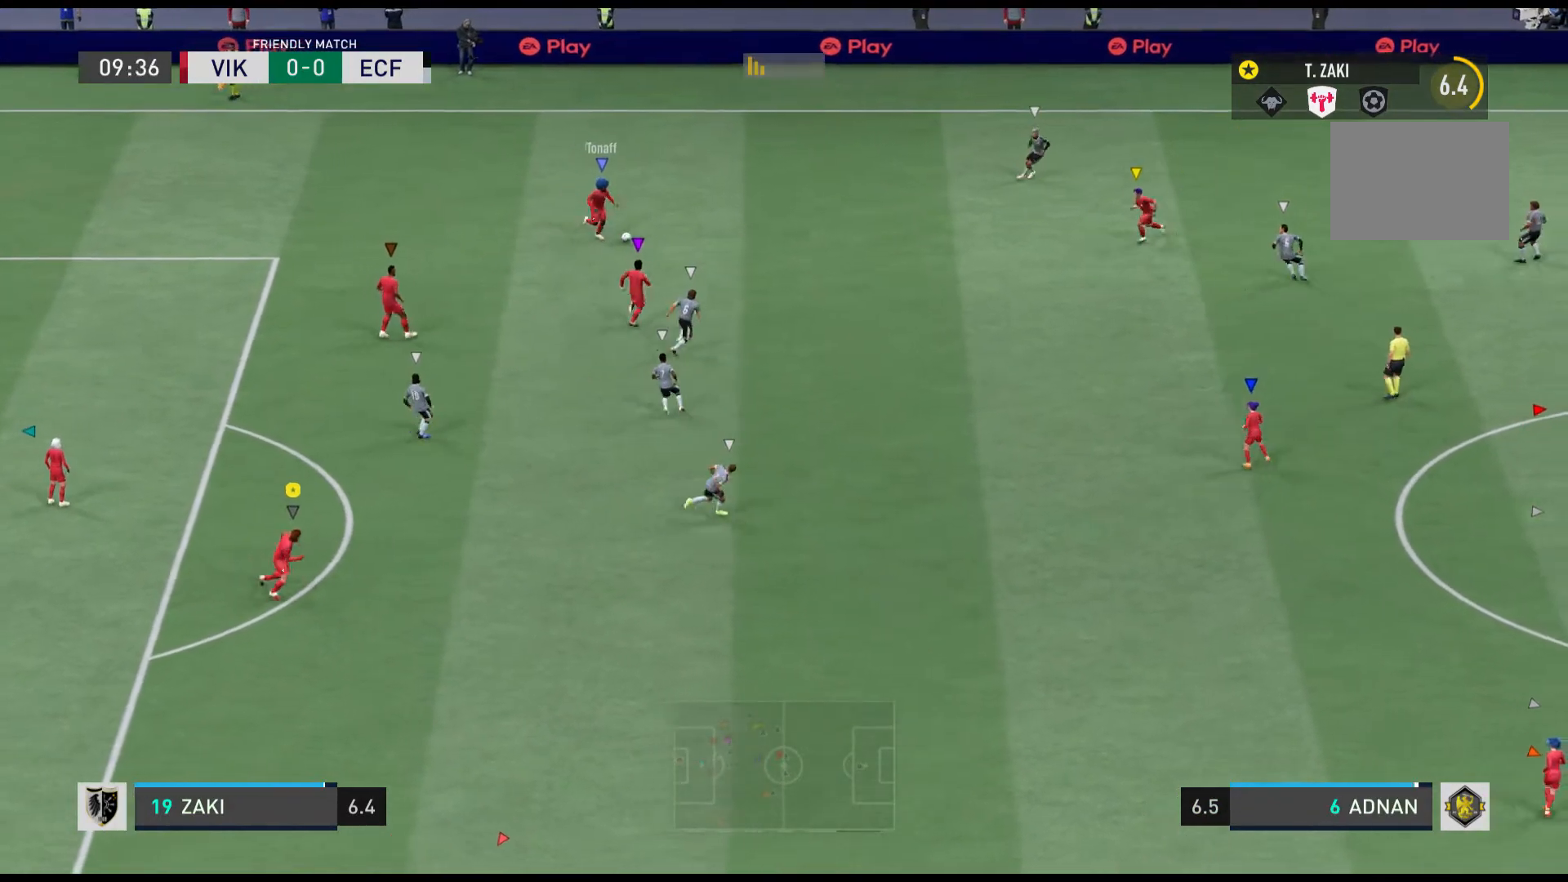
{"buttons": [], "left_stick": "right", "events": []}
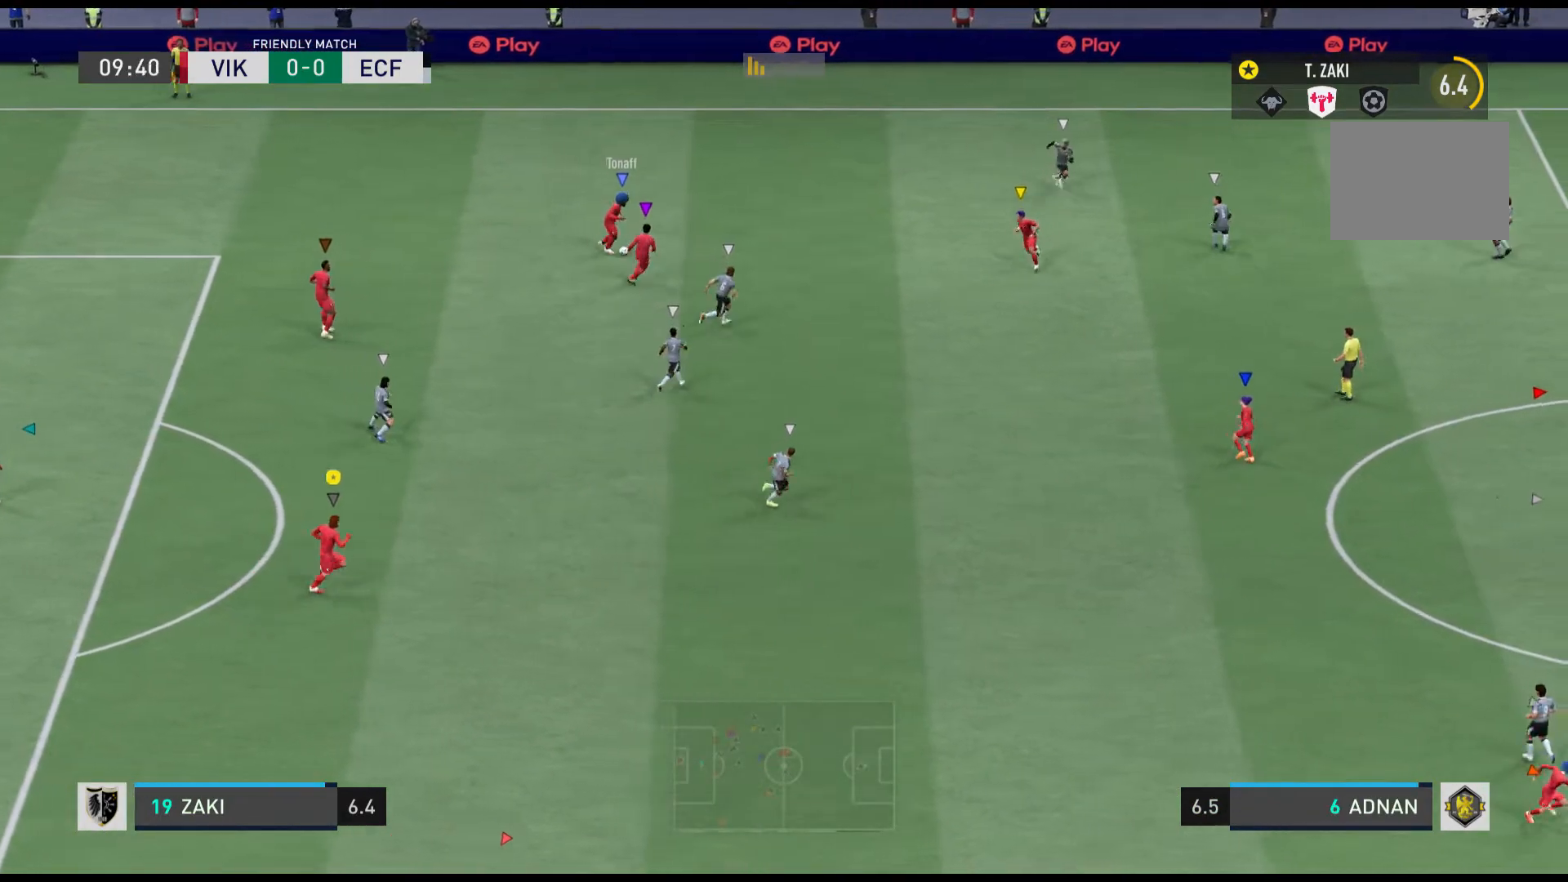
{"buttons": [], "left_stick": "center", "events": [[100, "left_stick", "center"]]}
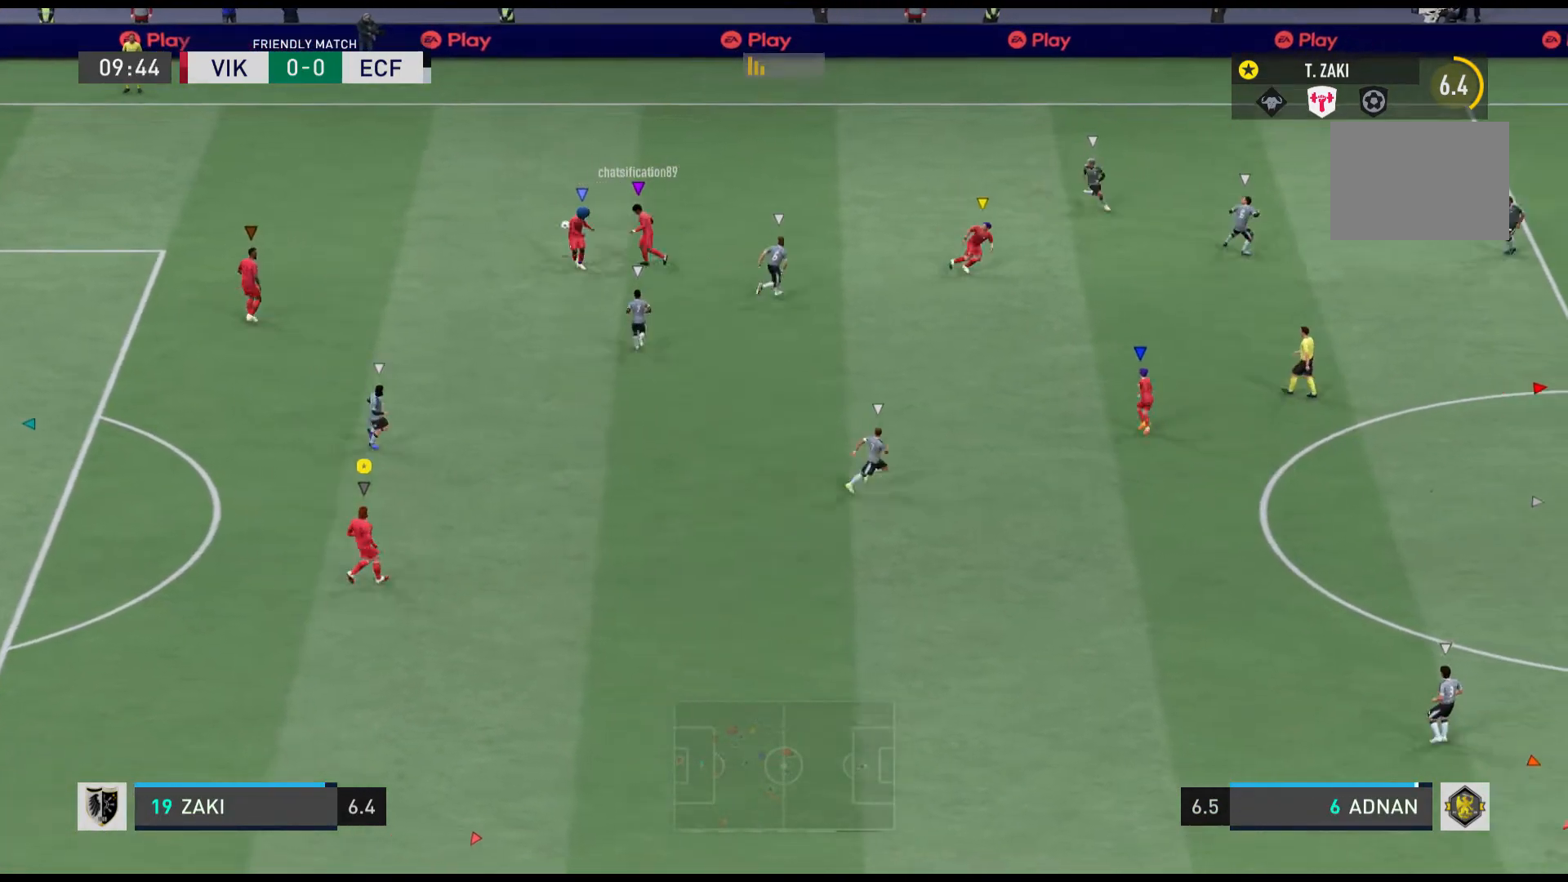
{"buttons": [], "left_stick": "center", "events": []}
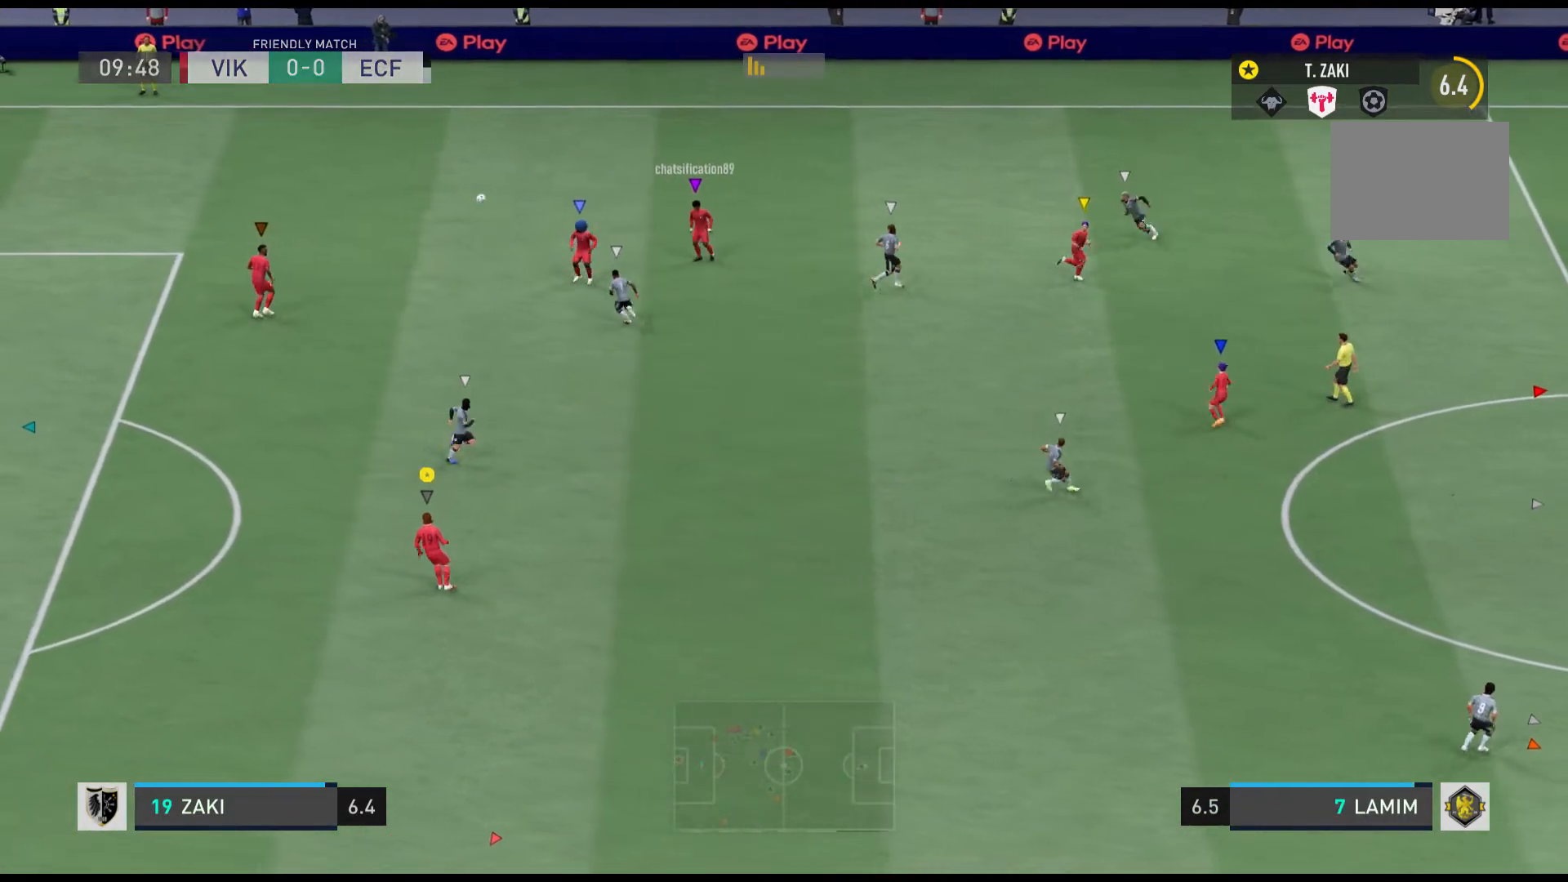
{"buttons": ["R1"], "left_stick": "up-left", "events": [[134, "left_stick", "up-left"], [167, "R1", "down"]]}
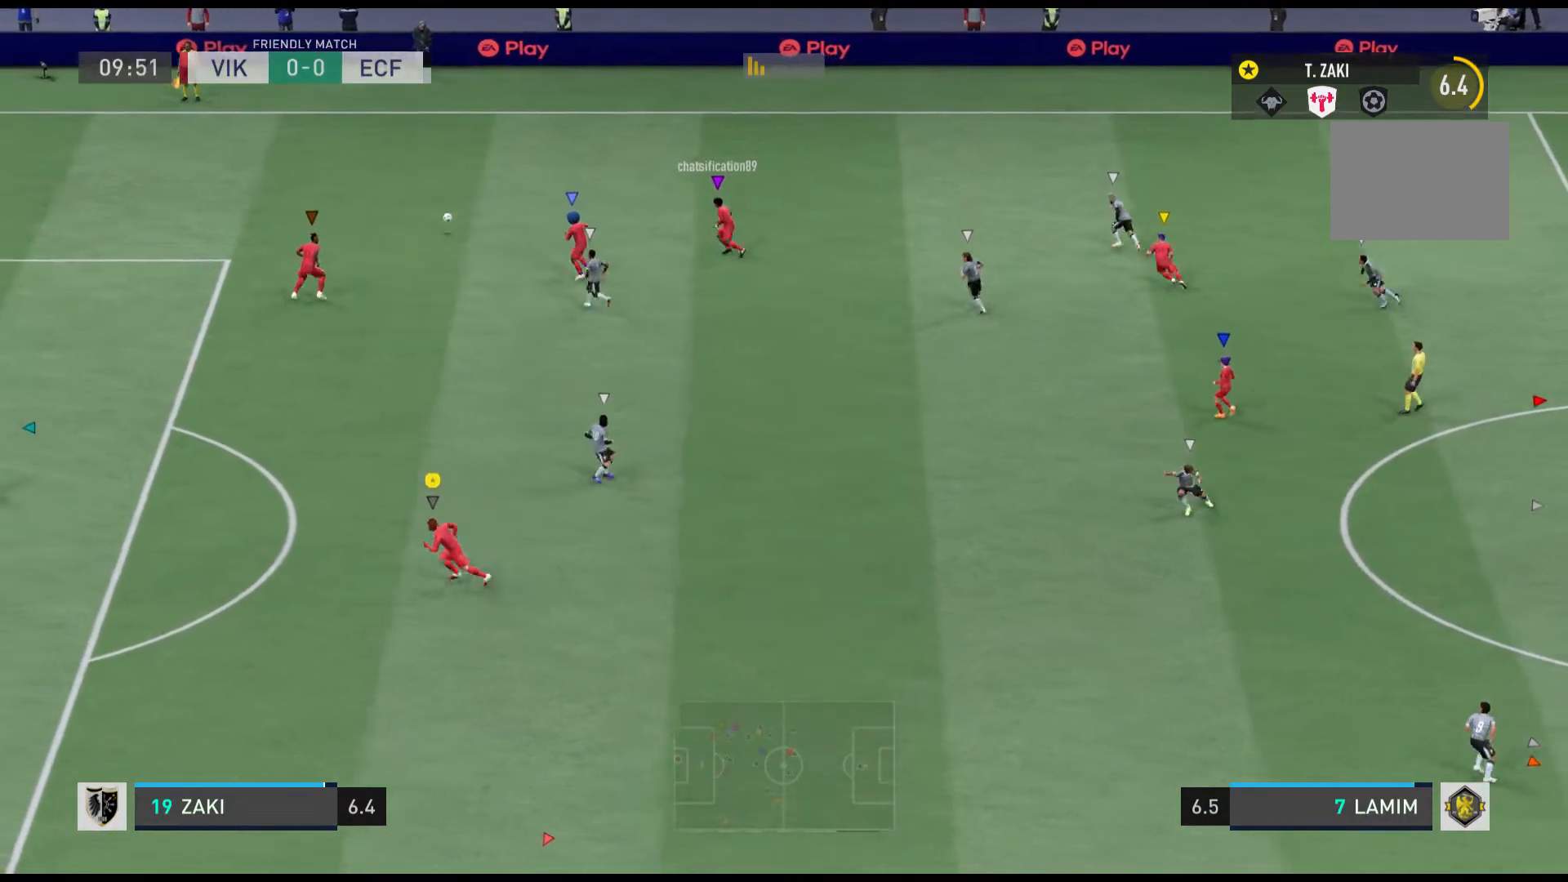
{"buttons": [], "left_stick": "center", "events": [[234, "R1", "up"], [367, "left_stick", "center"]]}
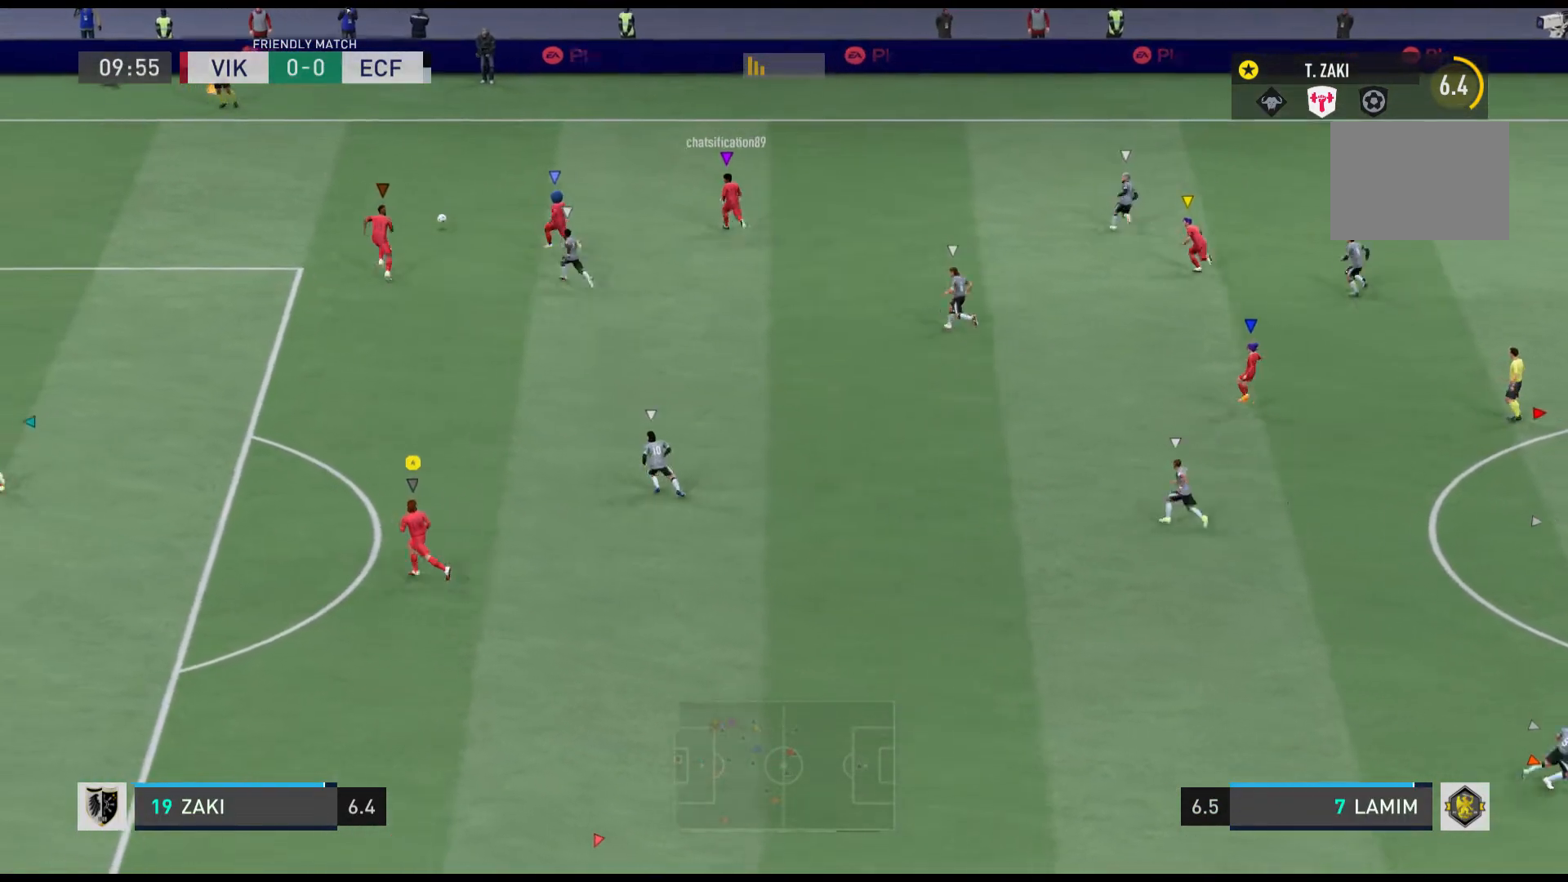
{"buttons": [], "left_stick": "left", "events": [[233, "left_stick", "left"]]}
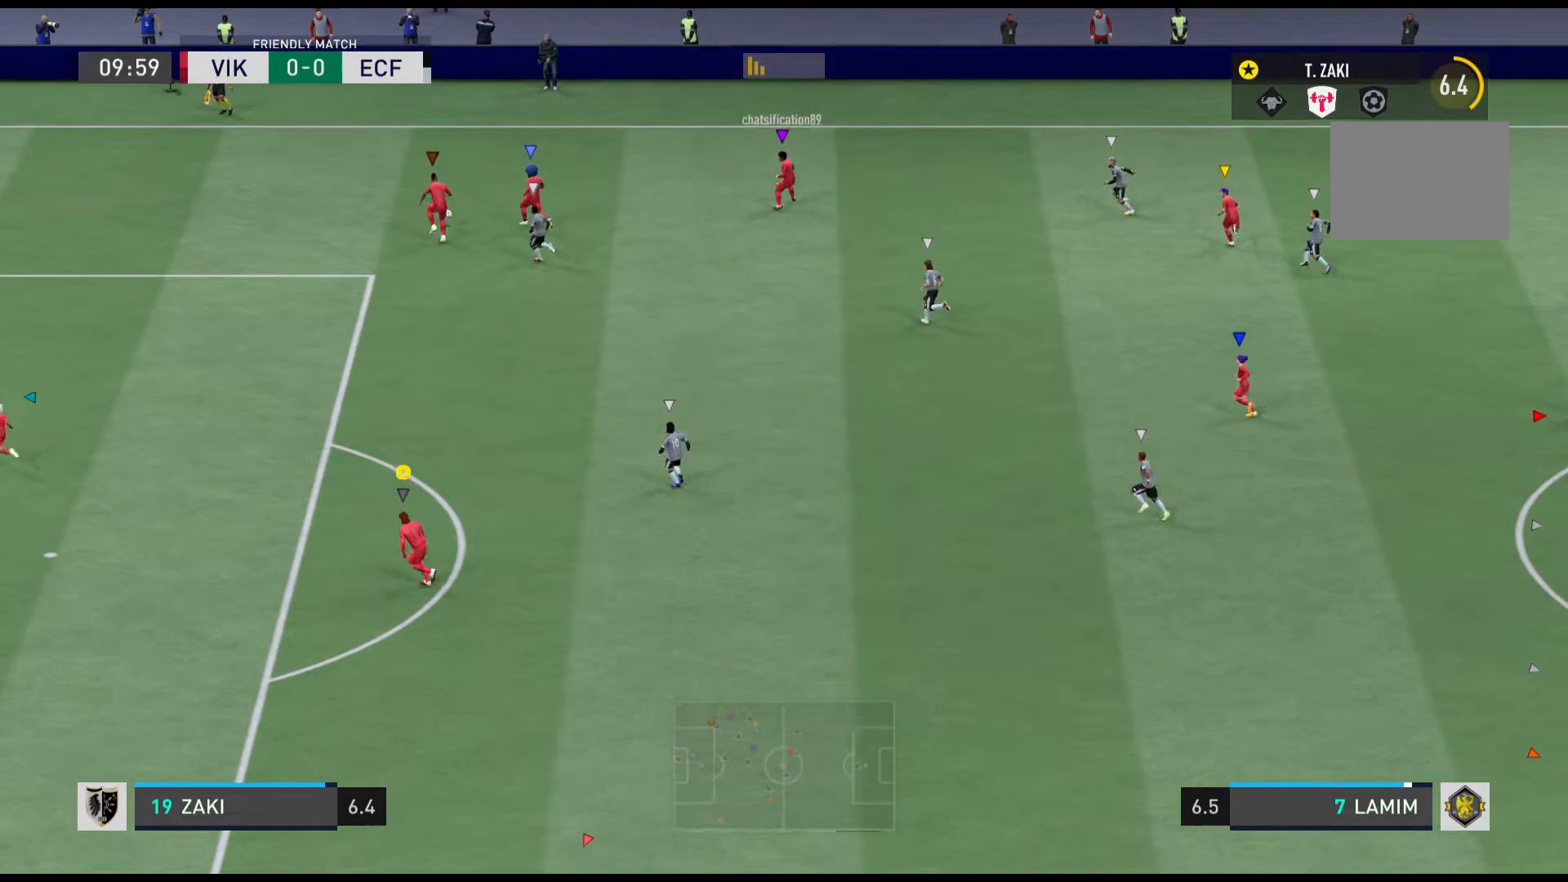
{"buttons": [], "left_stick": "center", "events": [[267, "left_stick", "center"]]}
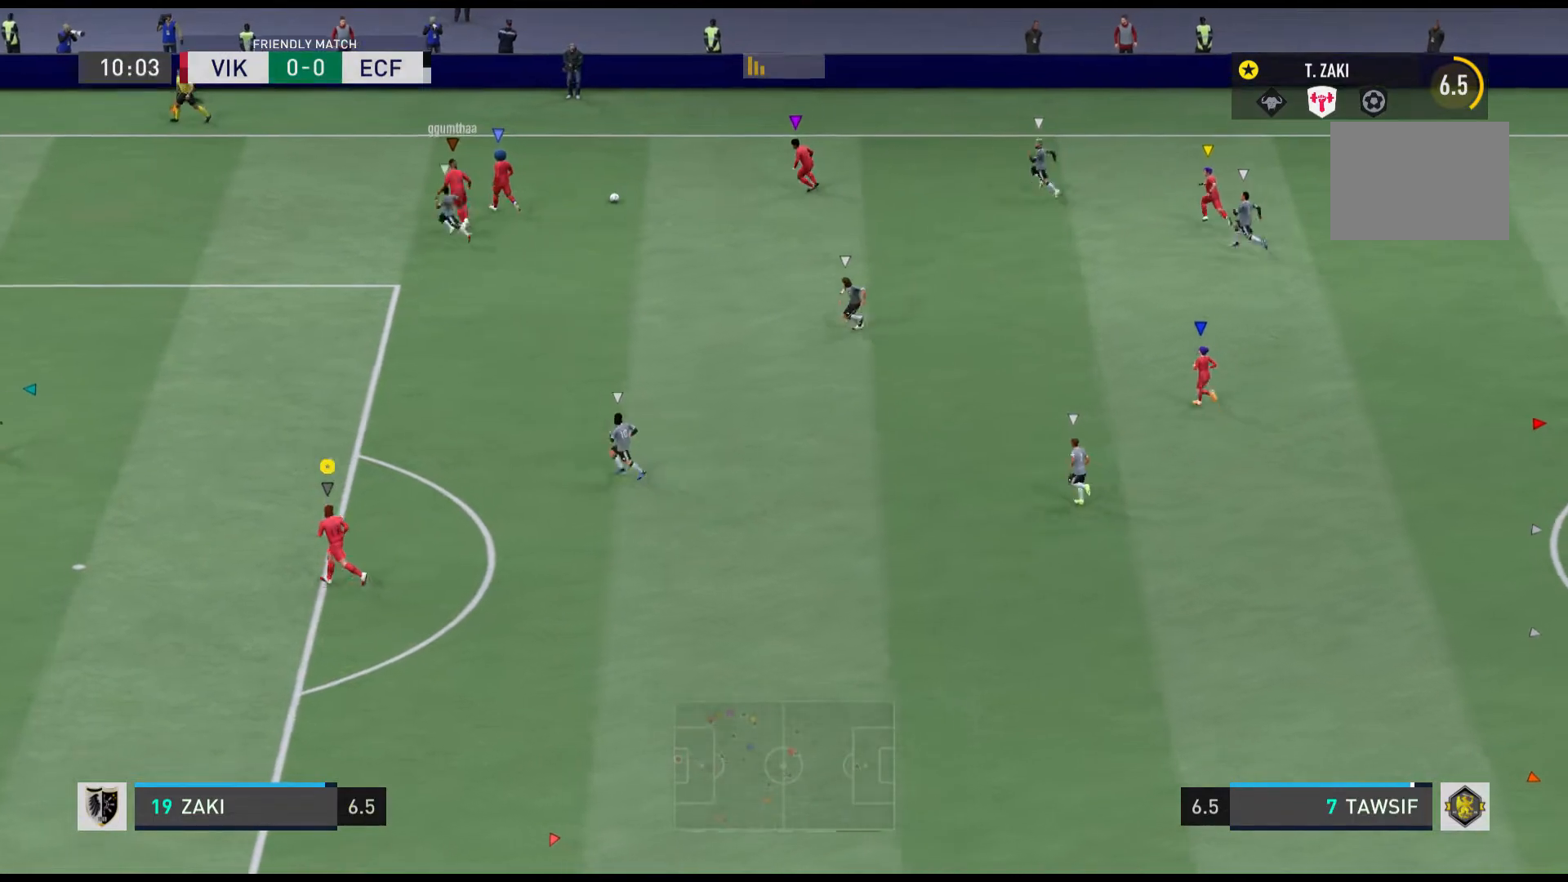
{"buttons": [], "left_stick": "center", "events": []}
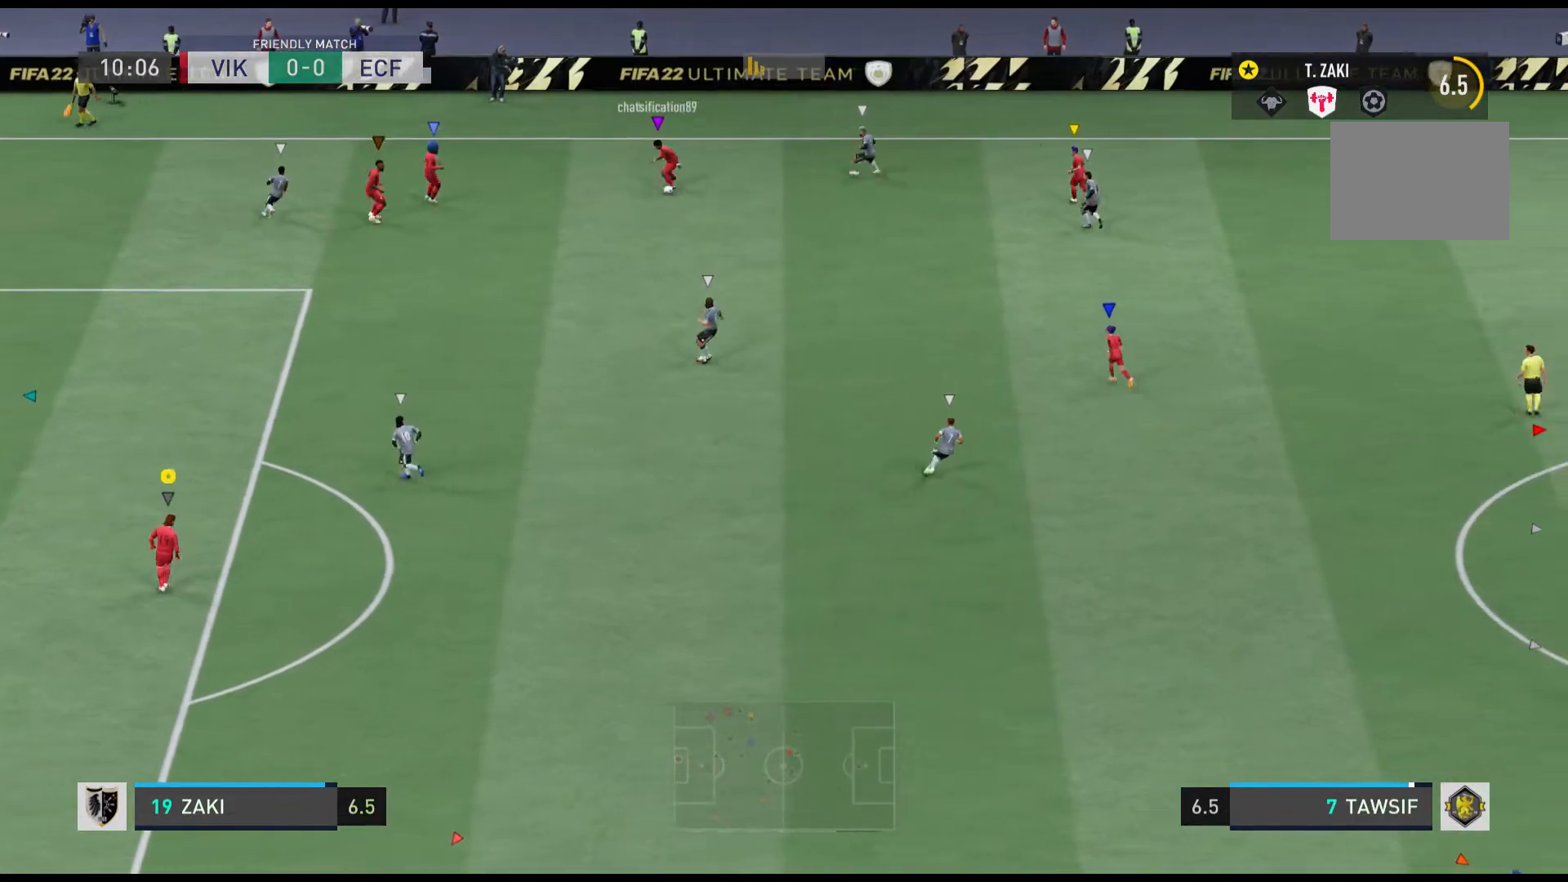
{"buttons": [], "left_stick": "down-right", "events": [[67, "left_stick", "down-right"]]}
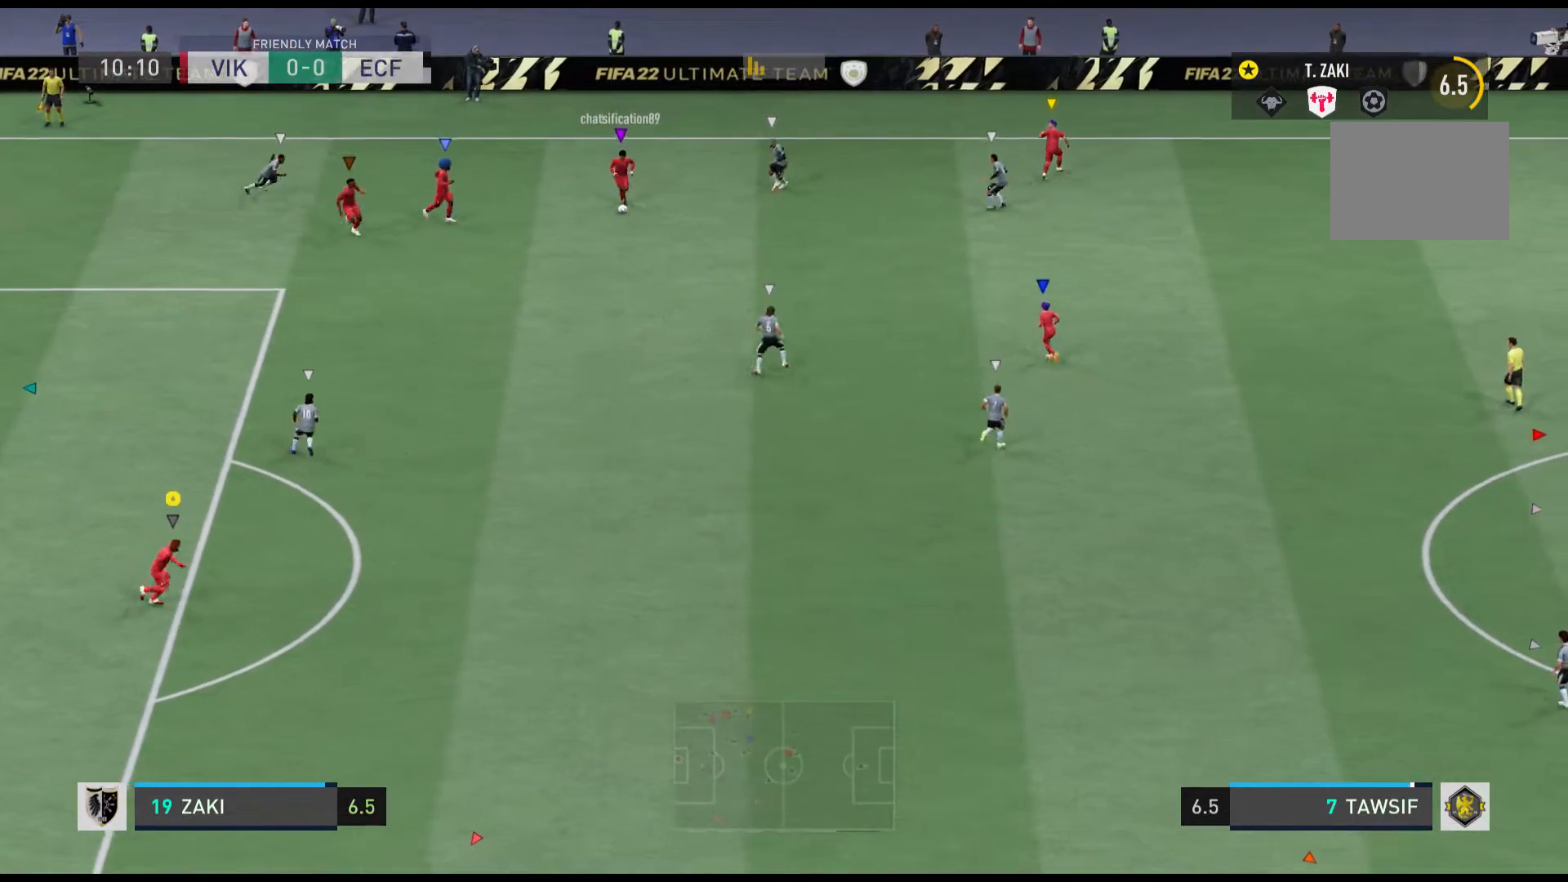
{"buttons": [], "left_stick": "center", "events": [[434, "left_stick", "center"]]}
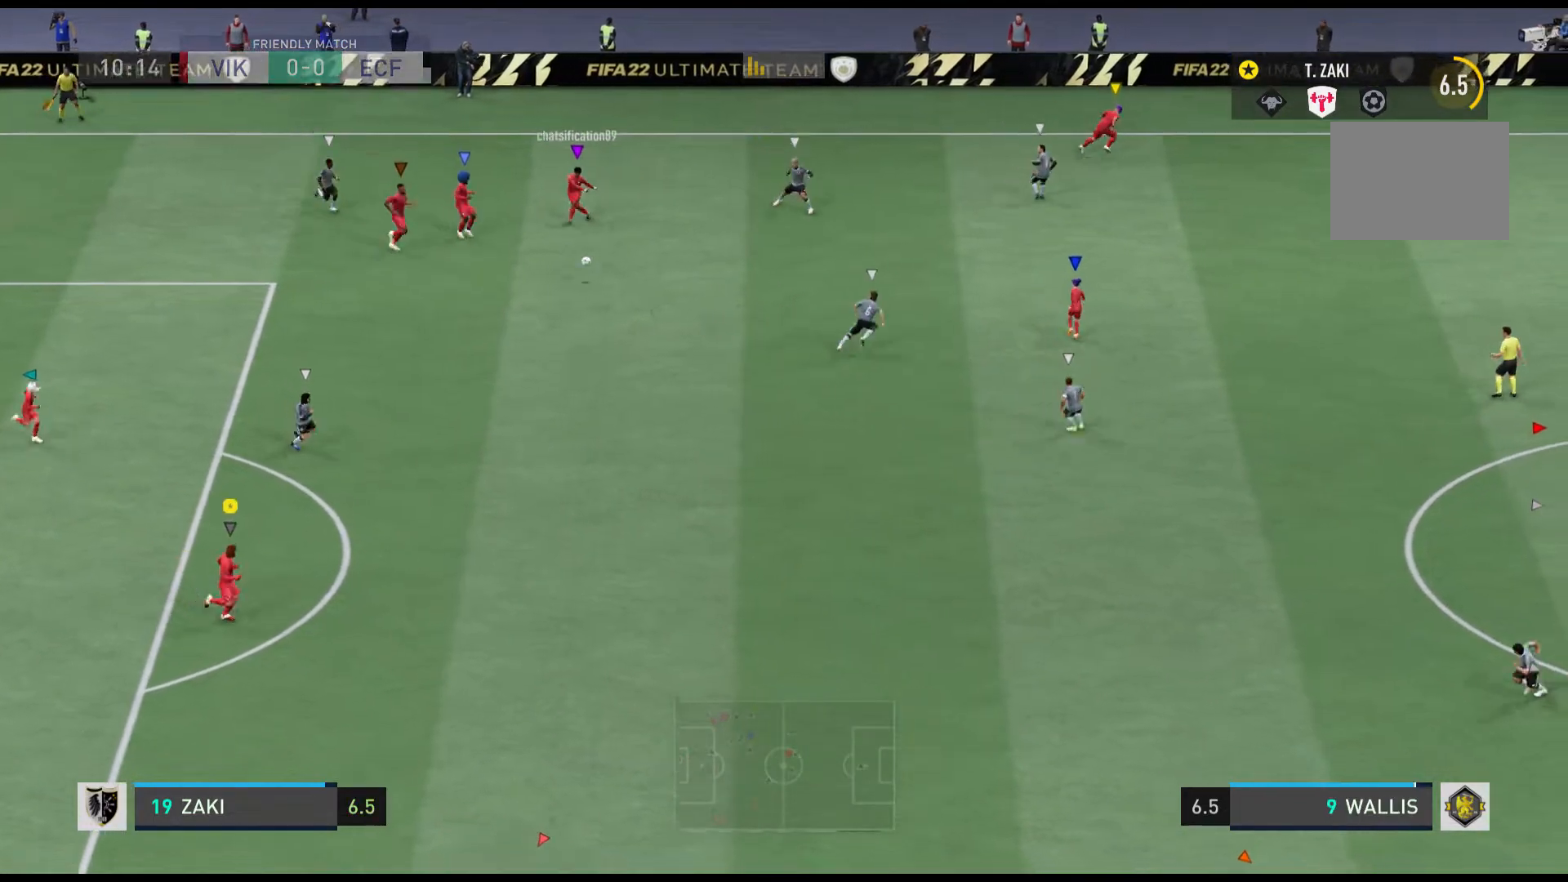
{"buttons": [], "left_stick": "down", "events": [[367, "left_stick", "down"]]}
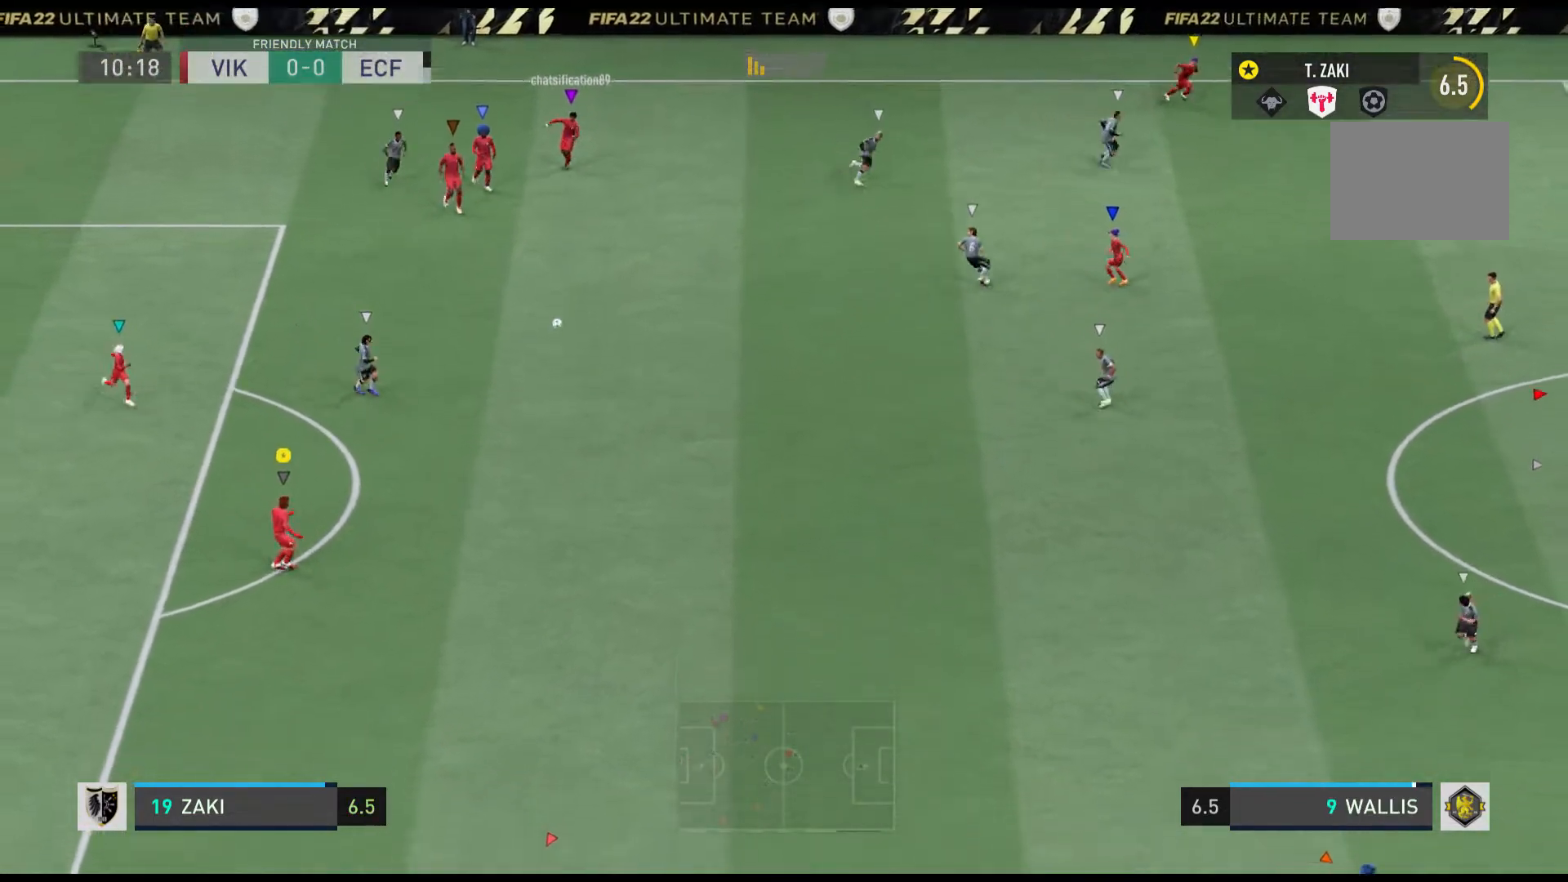
{"buttons": ["R1"], "left_stick": "down-right", "events": [[200, "R1", "down"], [467, "left_stick", "down-right"]]}
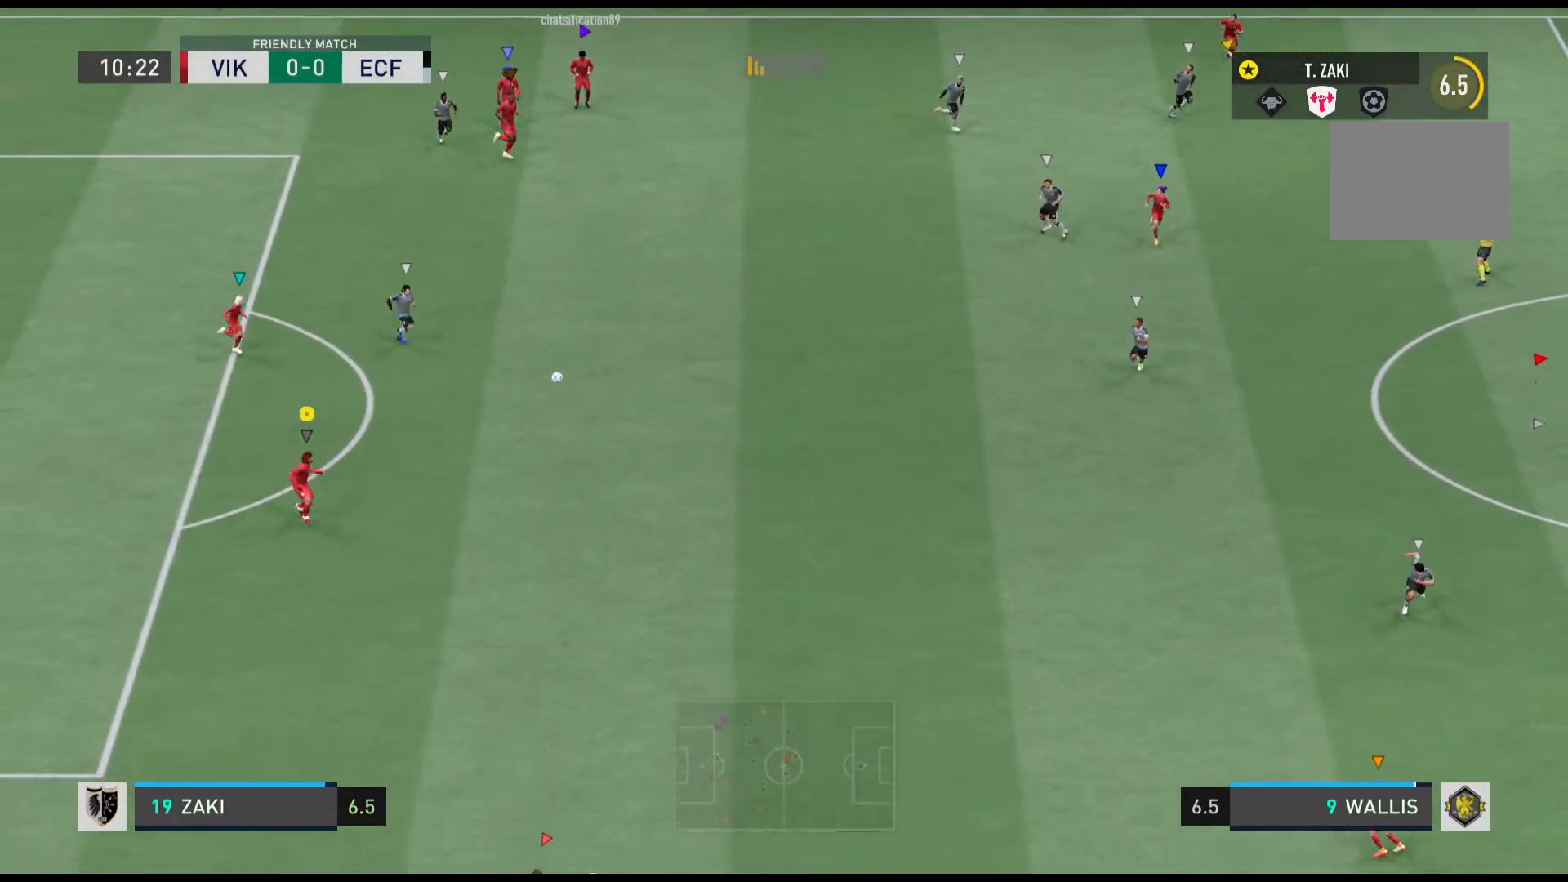
{"buttons": [], "left_stick": "center", "events": [[34, "R1", "up"], [401, "left_stick", "center"]]}
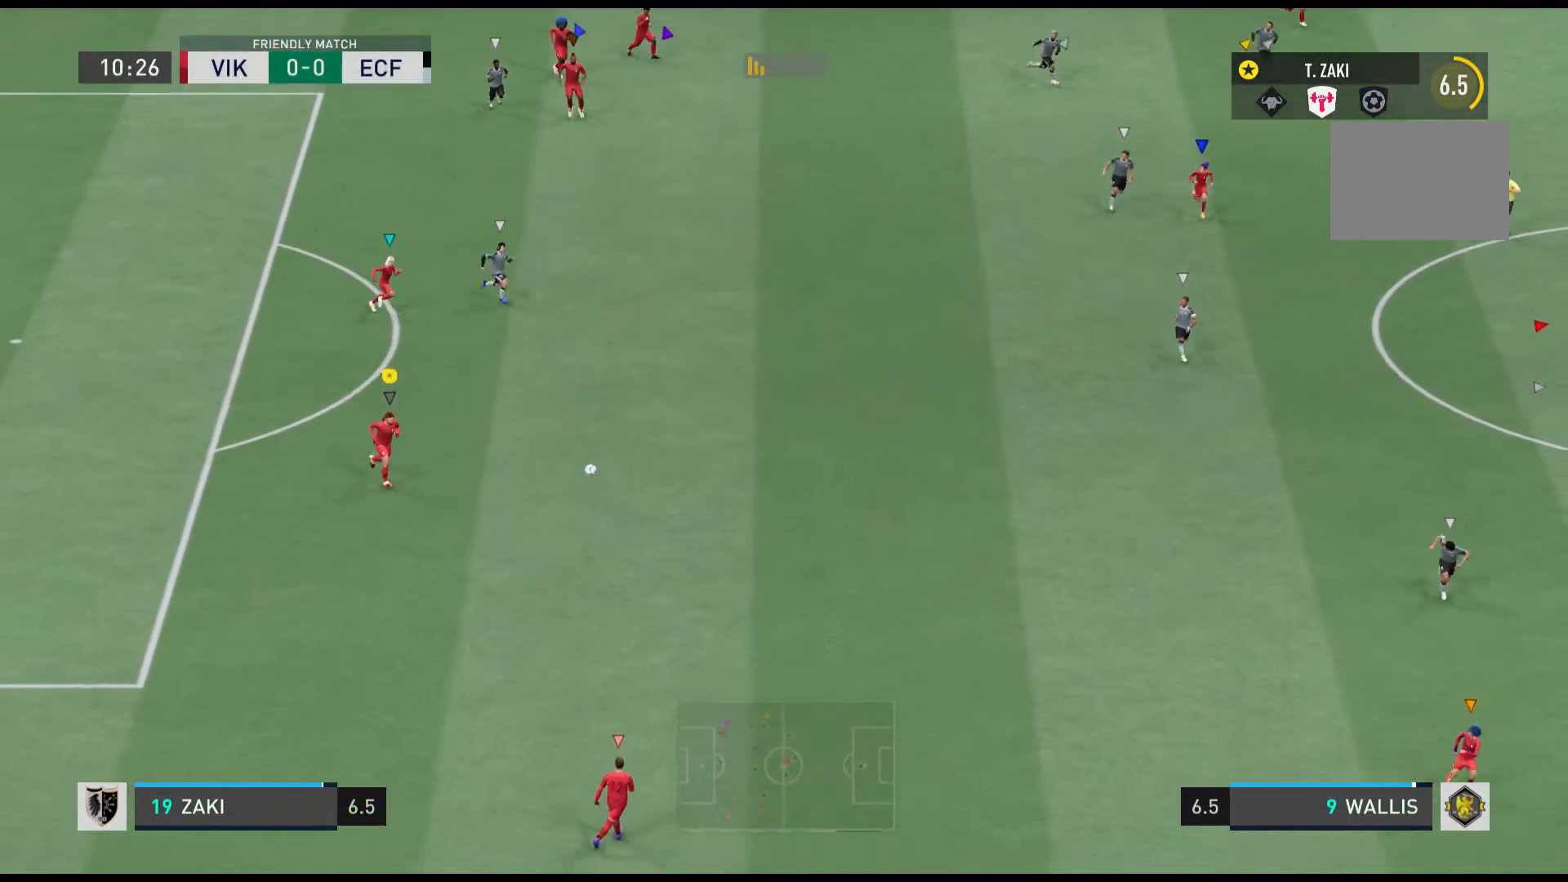
{"buttons": [], "left_stick": "center", "events": [[267, "left_stick", "right"], [467, "left_stick", "center"]]}
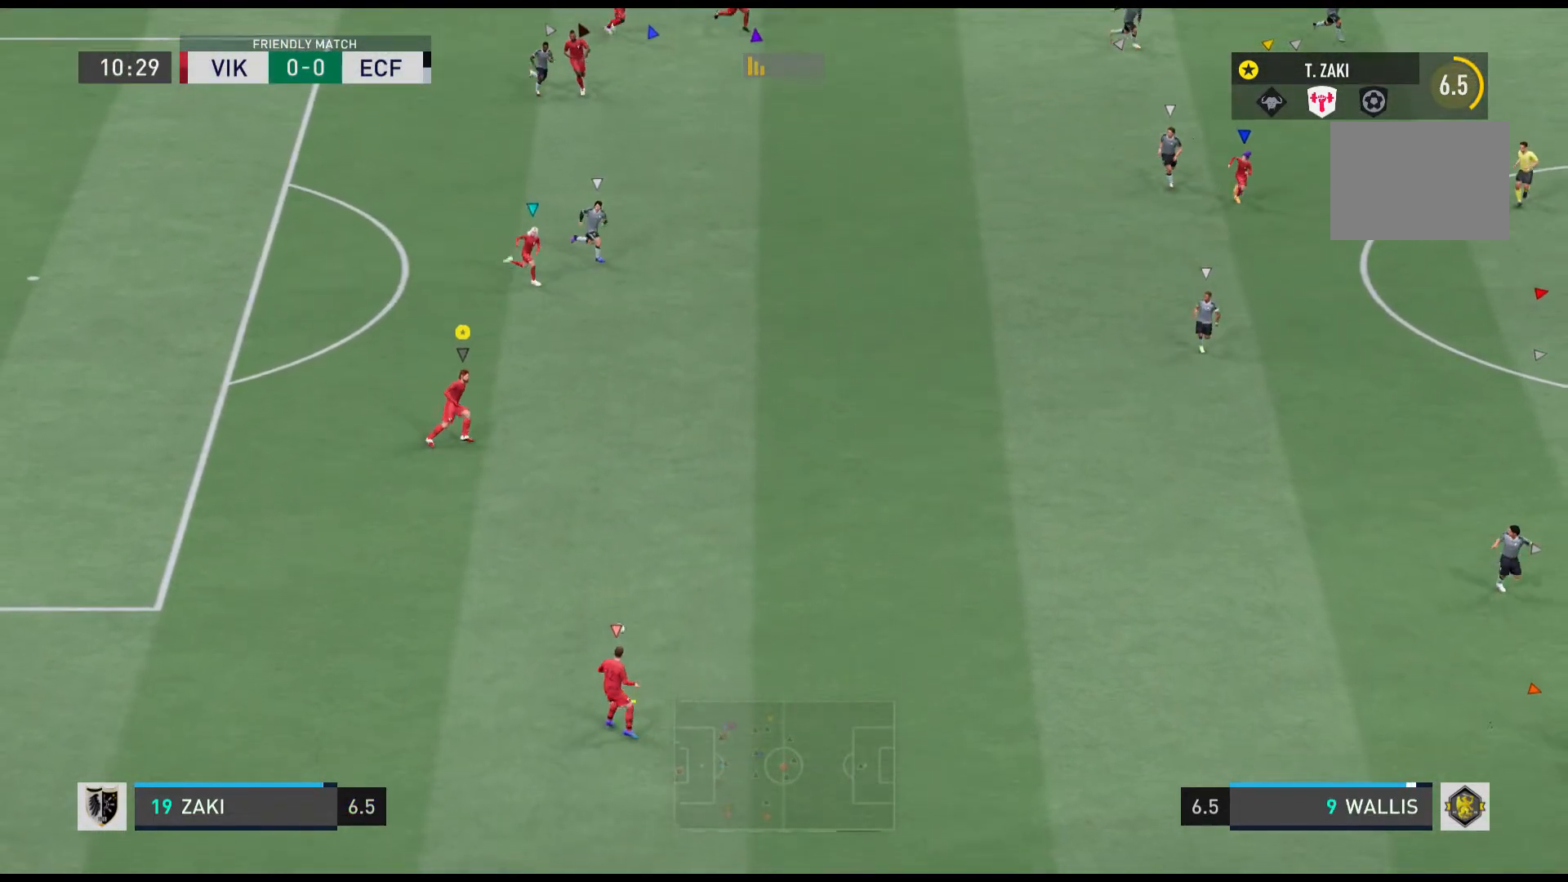
{"buttons": [], "left_stick": "center", "events": [[234, "left_stick", "right"], [468, "left_stick", "center"]]}
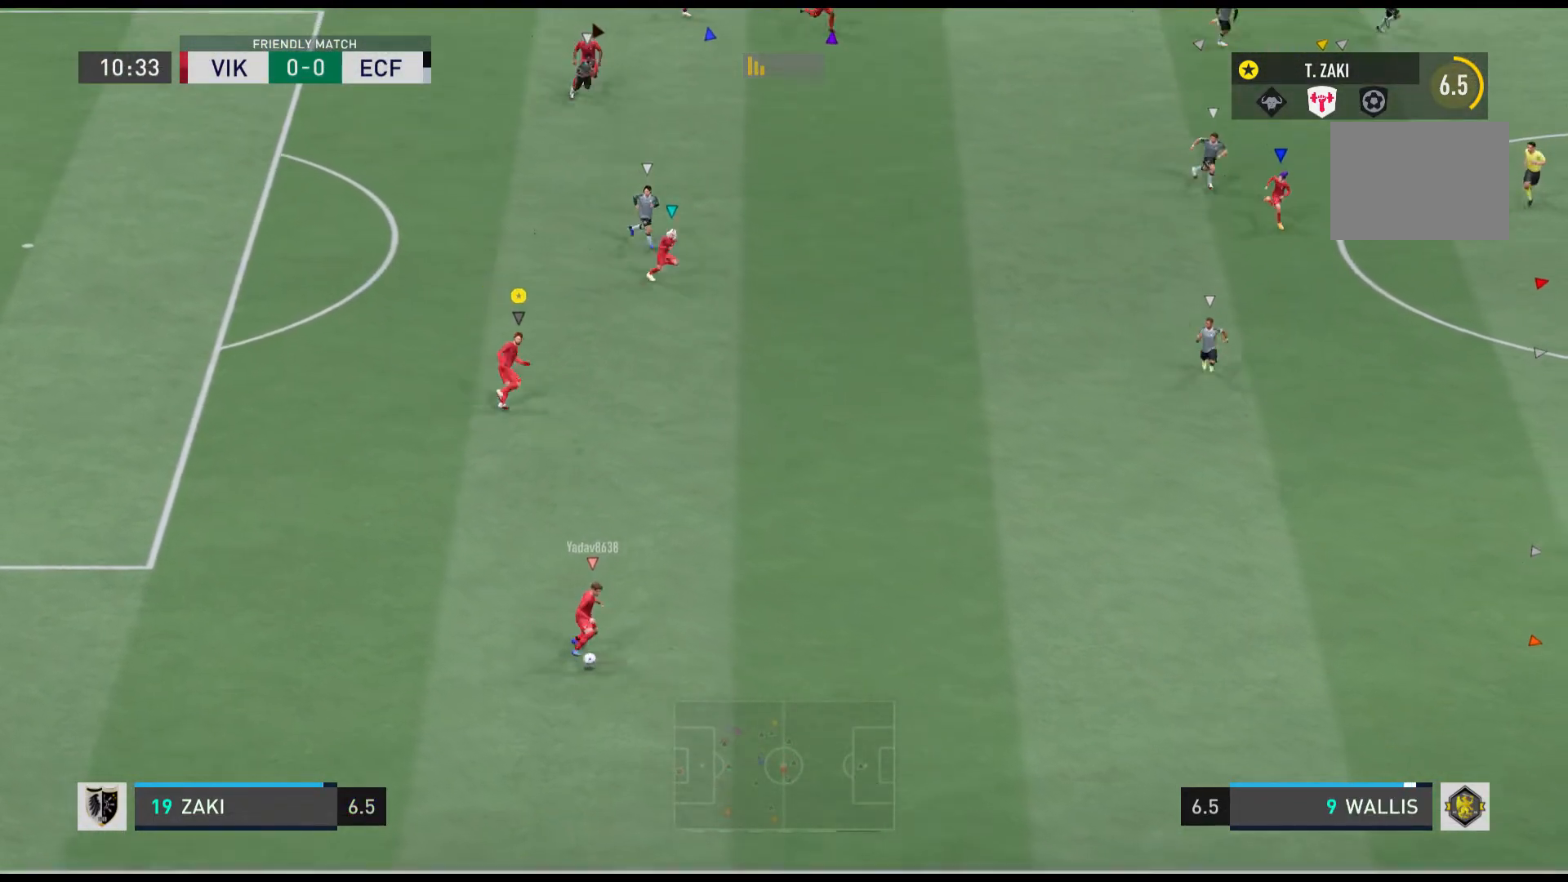
{"buttons": [], "left_stick": "center", "events": []}
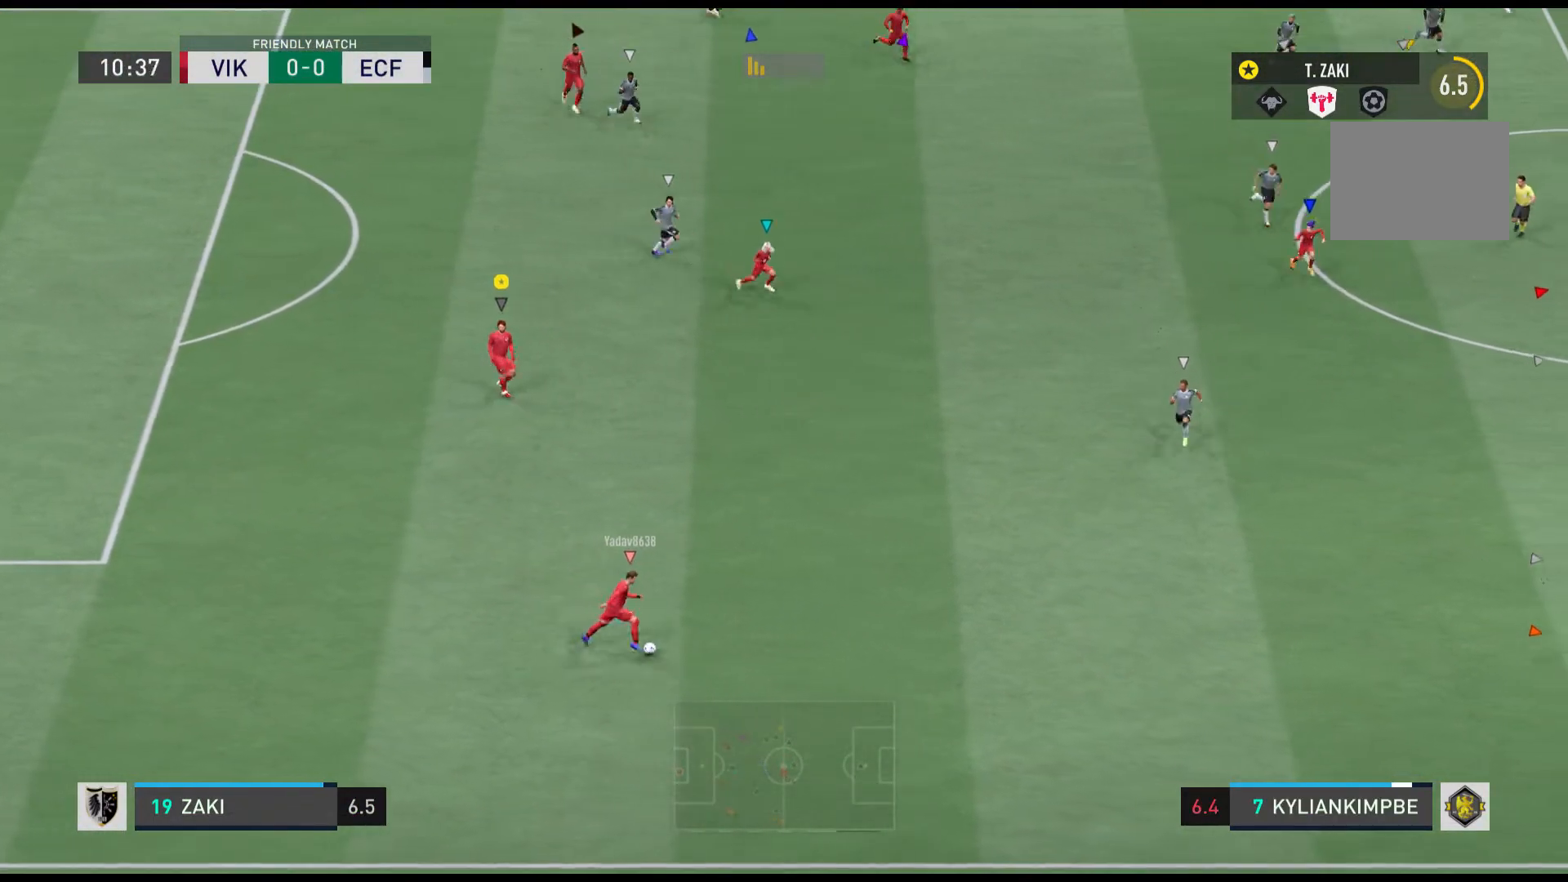
{"buttons": [], "left_stick": "down-right", "events": [[234, "left_stick", "down-right"]]}
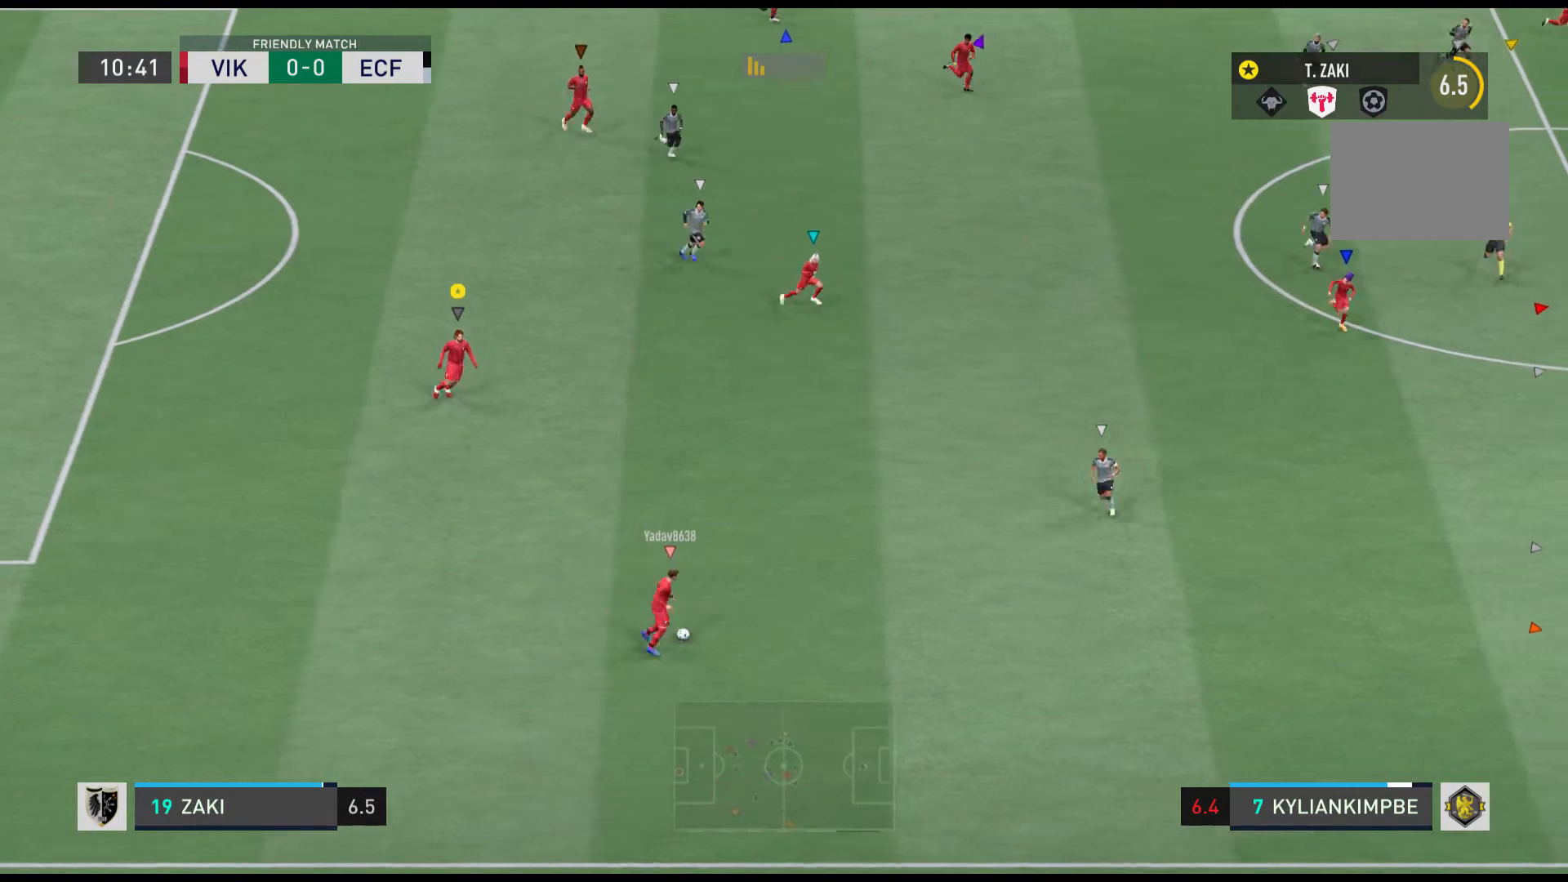
{"buttons": [], "left_stick": "right", "events": [[200, "left_stick", "center"], [434, "left_stick", "right"]]}
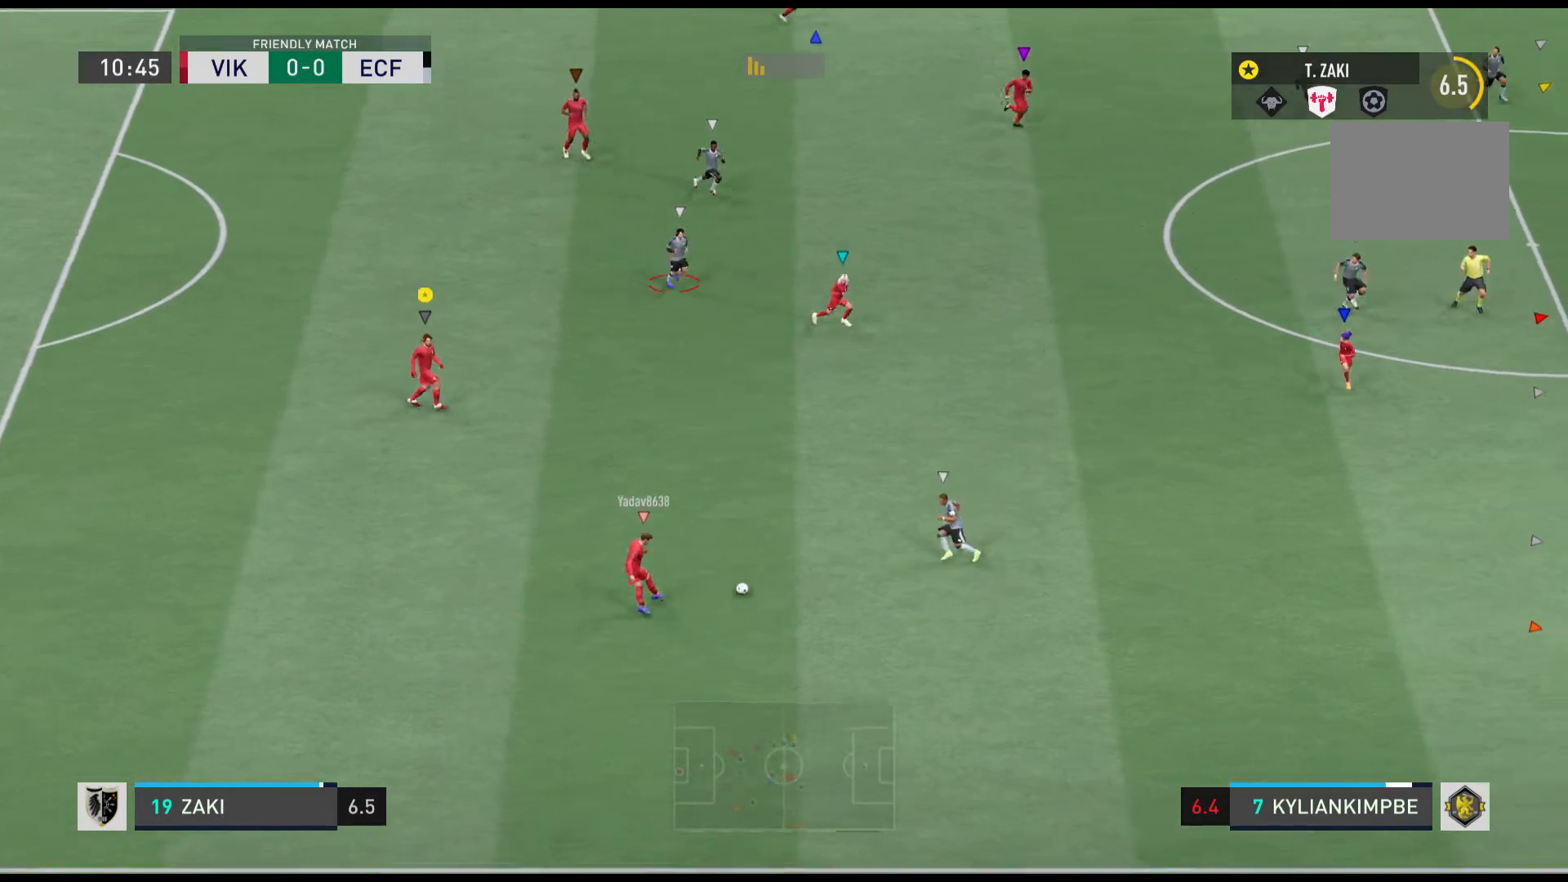
{"buttons": [], "left_stick": "center", "events": [[301, "left_stick", "center"]]}